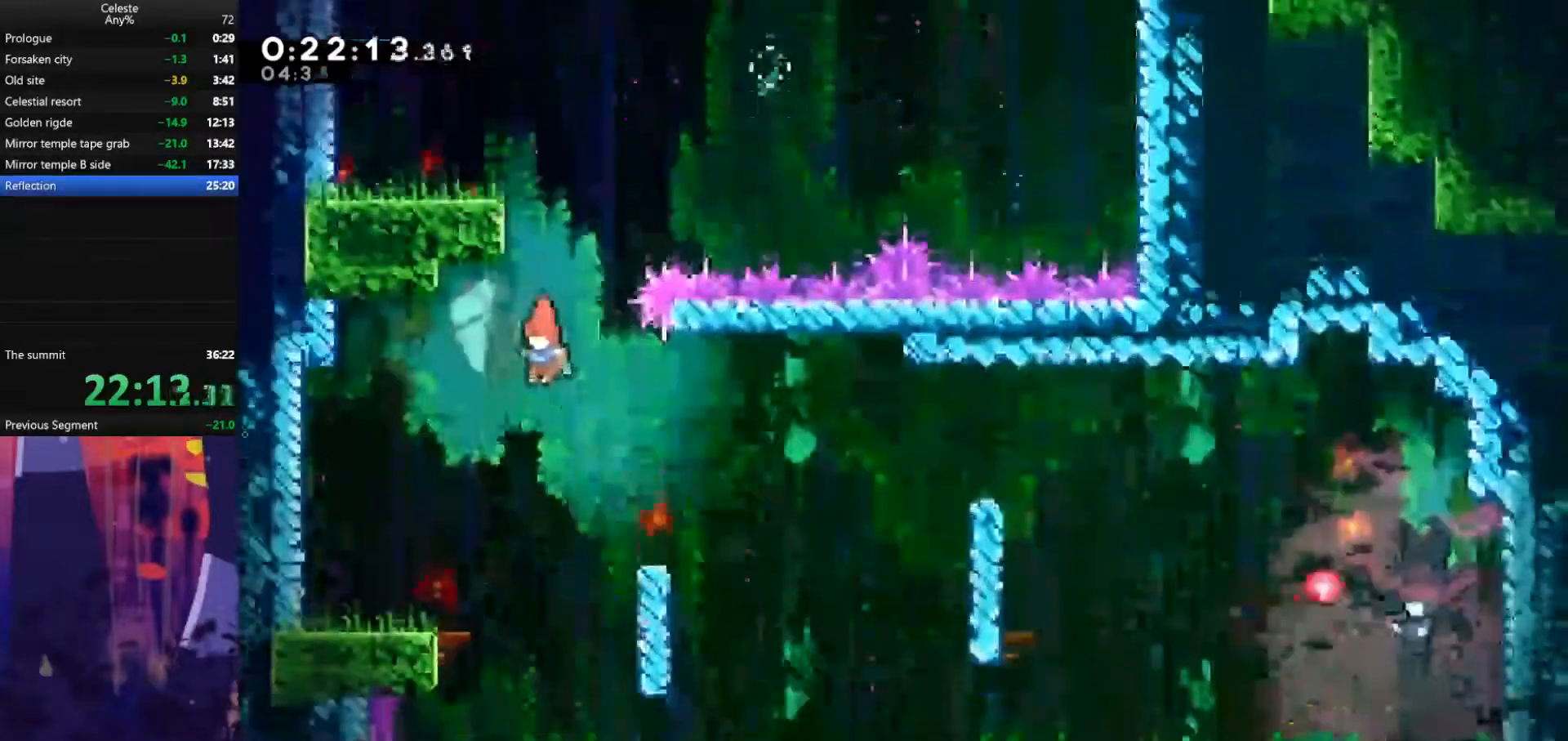
Gameplay with keyboard; each line is a JSON object with the keys held at the frame after it. "events" lists presses ("down") and releases ("up") of "also", "dash", "demodash", "down", "e", "grab", "jump", "left", "q", "r", "right" and "up" between this image and that frame as [ms after this image, input, new state], when the widget could be followed in between. No other keys are recorded. Mouse input is not recorded. Key names are as the overlay labels them; some are game actions (e.g. jump) rather than physical keys.
{"keys": ["jump", "right"], "events": [[200, "down", "down"], [200, "right", "down"], [233, "dash", "down"], [400, "dash", "up"], [400, "down", "up"], [400, "jump", "down"]]}
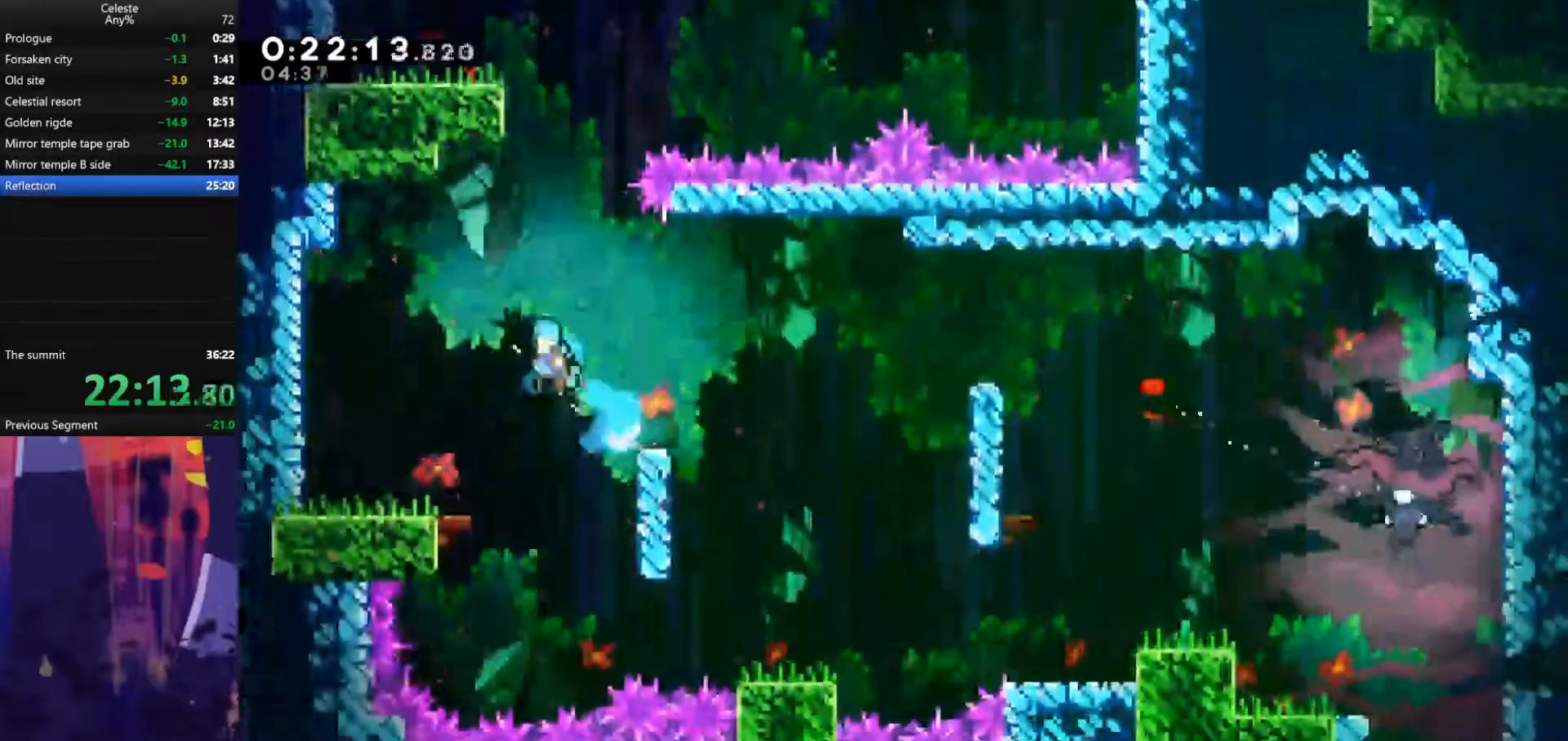
{"keys": ["grab", "right", "up"], "events": [[200, "up", "down"], [233, "grab", "down"], [467, "jump", "up"]]}
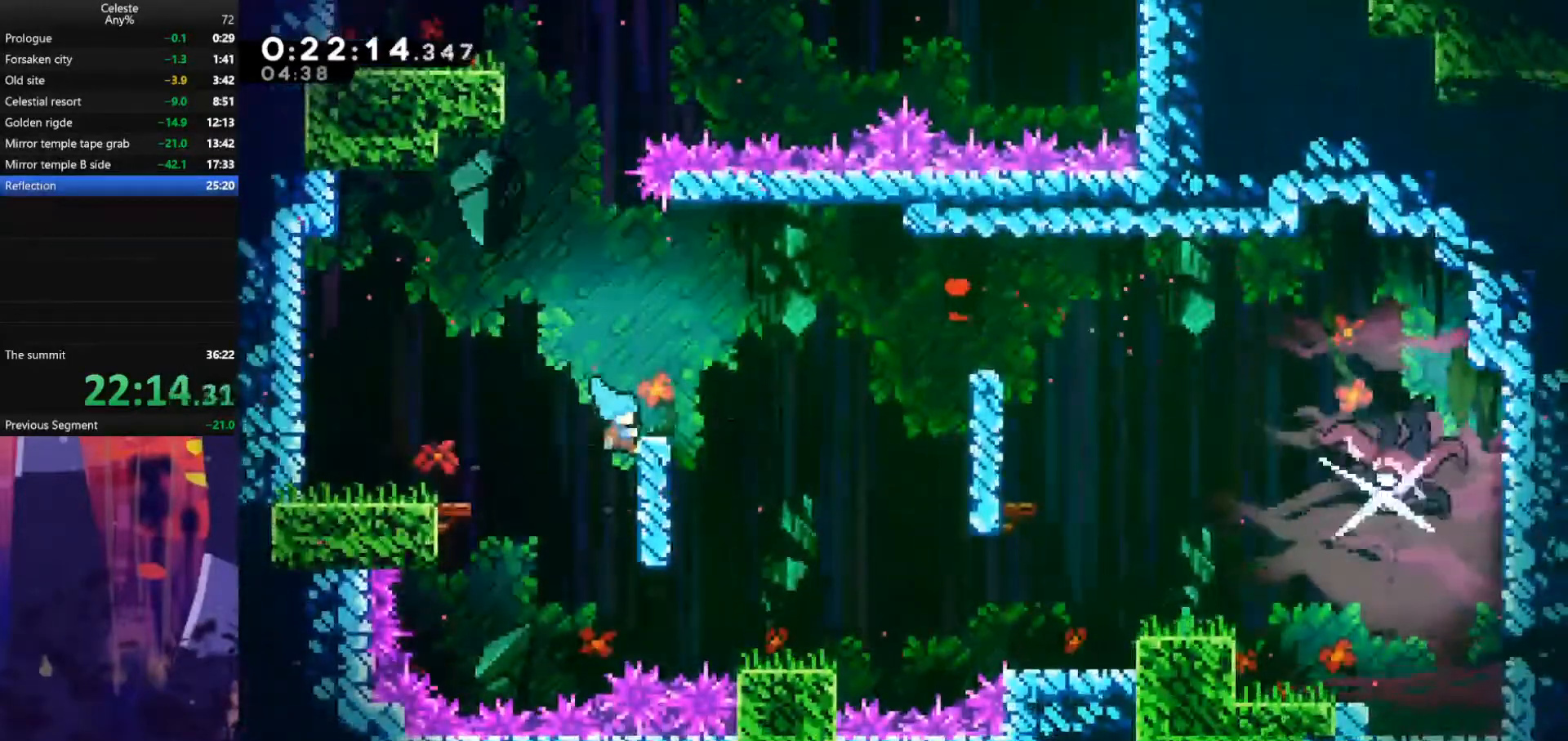
{"keys": ["right"], "events": [[267, "grab", "up"], [267, "up", "up"], [400, "down", "down"], [433, "dash", "down"], [500, "dash", "up"], [500, "down", "up"]]}
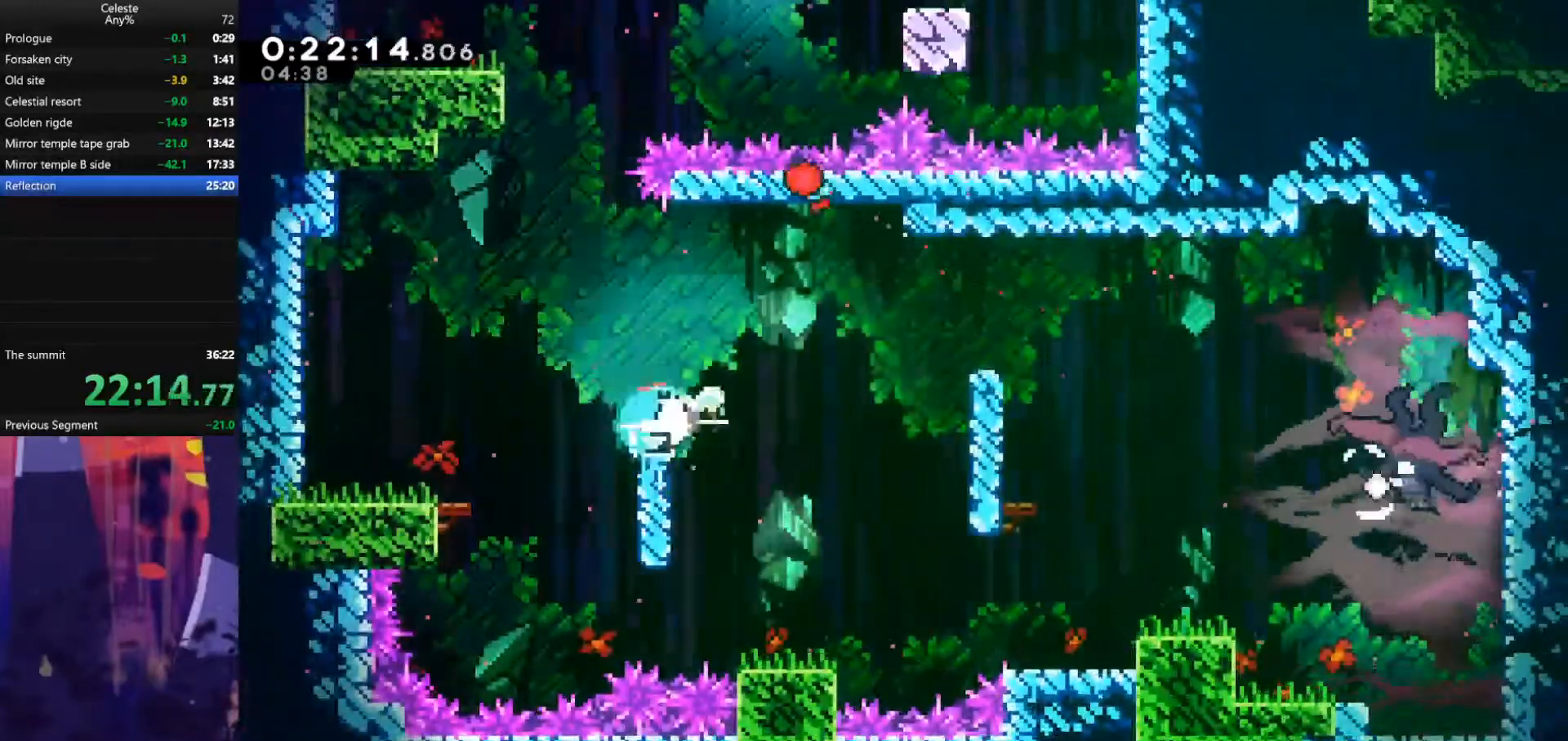
{"keys": ["right"], "events": [[33, "jump", "down"], [167, "grab", "down"], [167, "jump", "up"], [167, "up", "down"], [500, "grab", "up"], [500, "up", "up"]]}
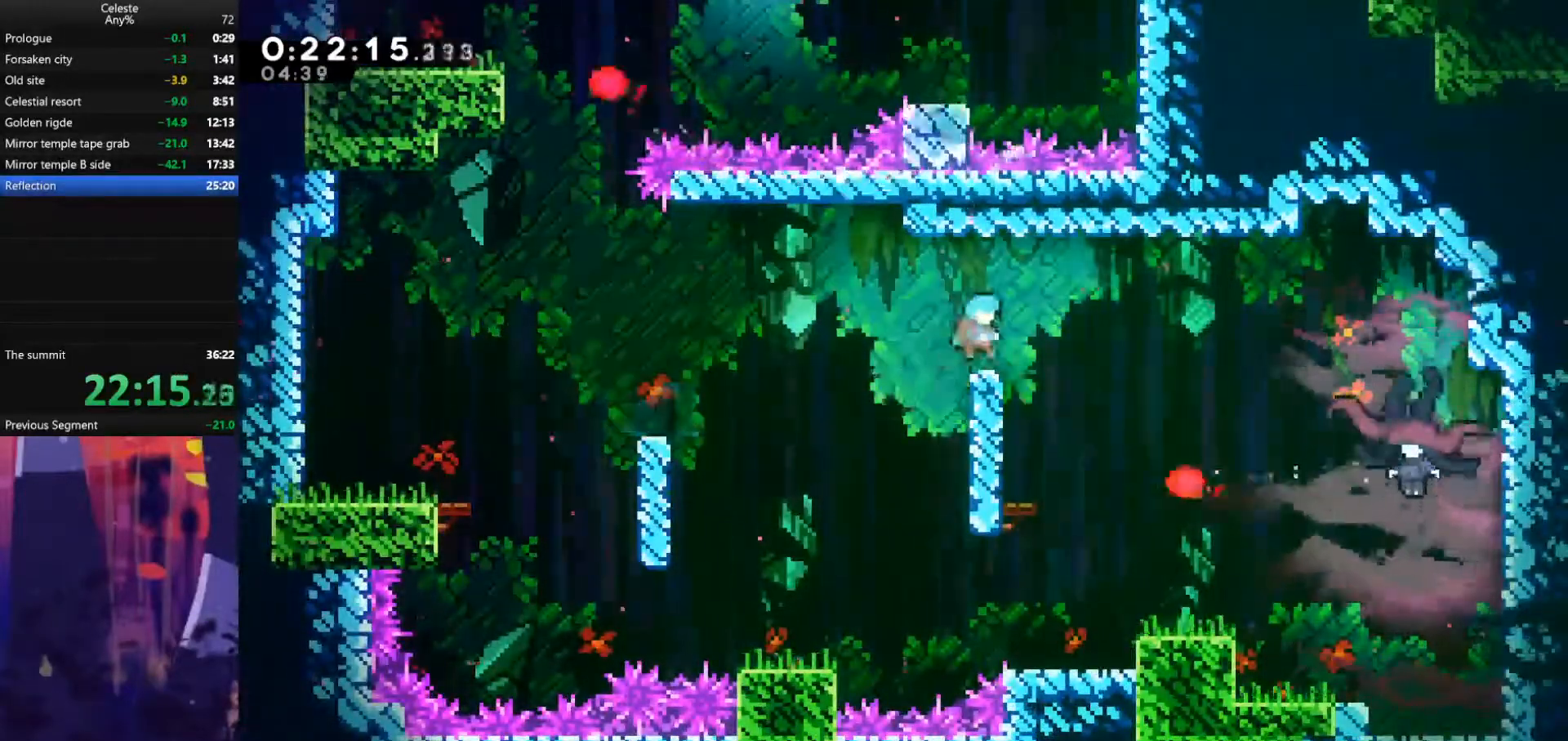
{"keys": ["down", "right"], "events": [[100, "dash", "down"], [100, "down", "down"], [167, "dash", "up"], [167, "jump", "down"], [267, "jump", "up"]]}
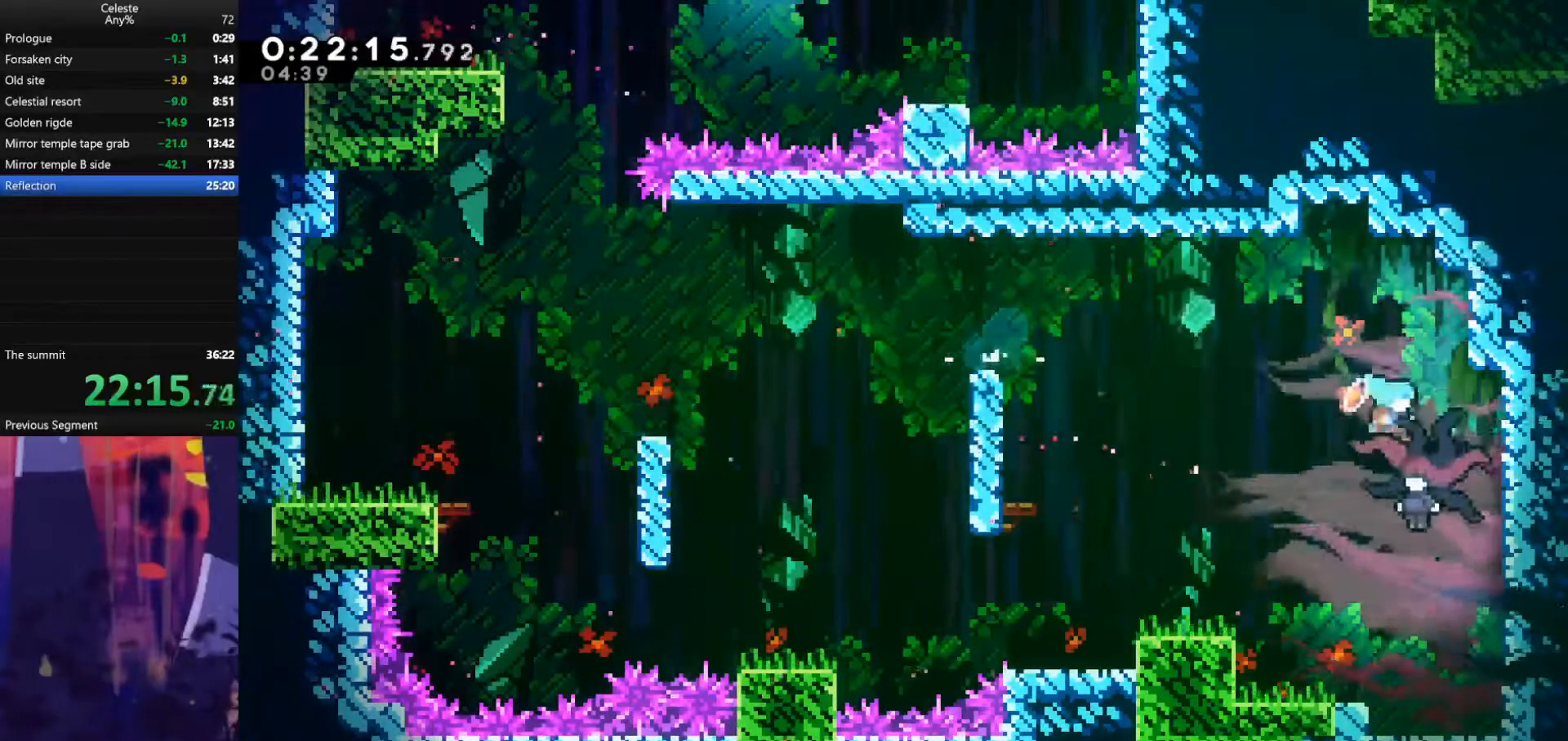
{"keys": ["down", "right"], "events": []}
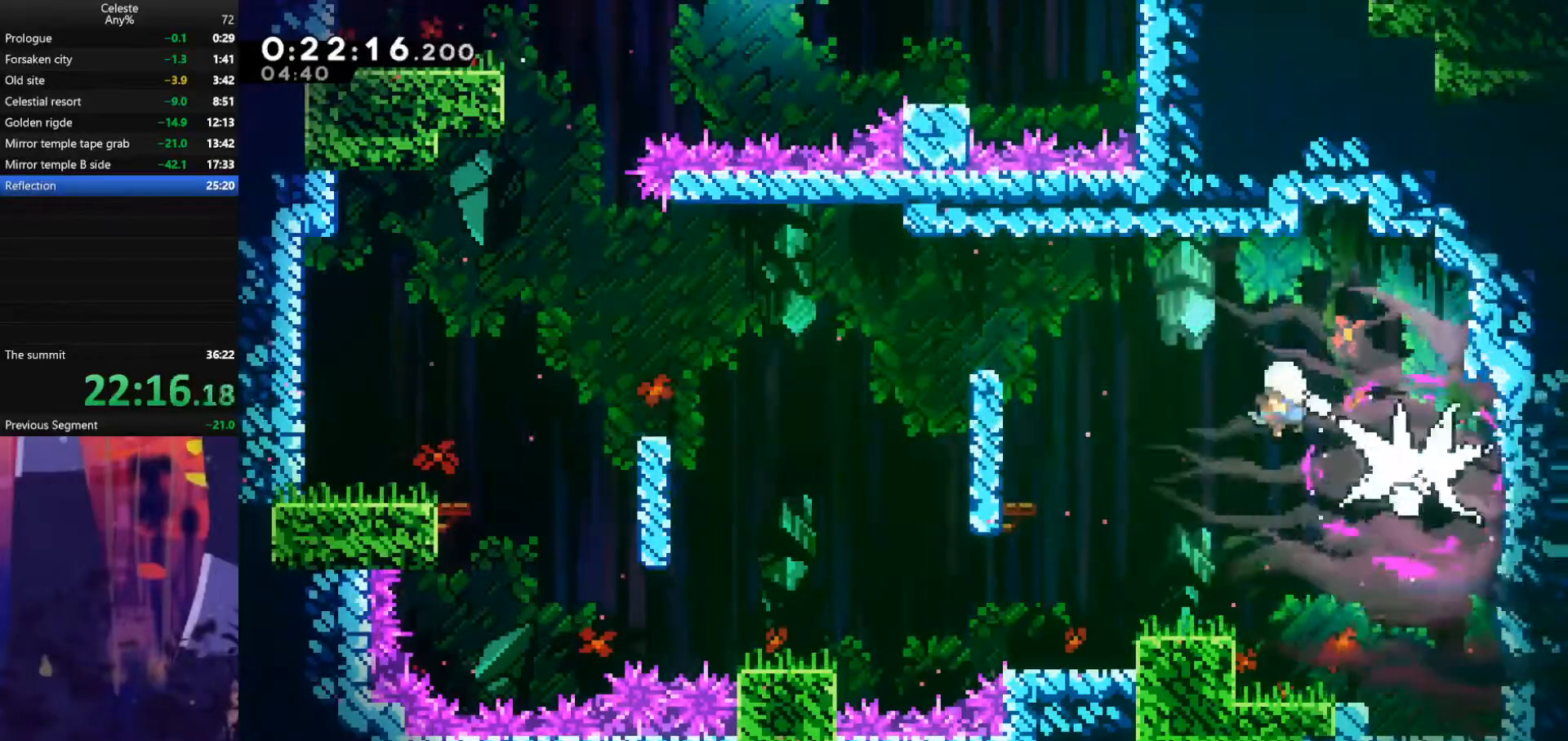
{"keys": ["dash", "down", "right"], "events": [[100, "dash", "down"], [200, "dash", "up"], [267, "dash", "down"], [367, "dash", "up"], [433, "dash", "down"]]}
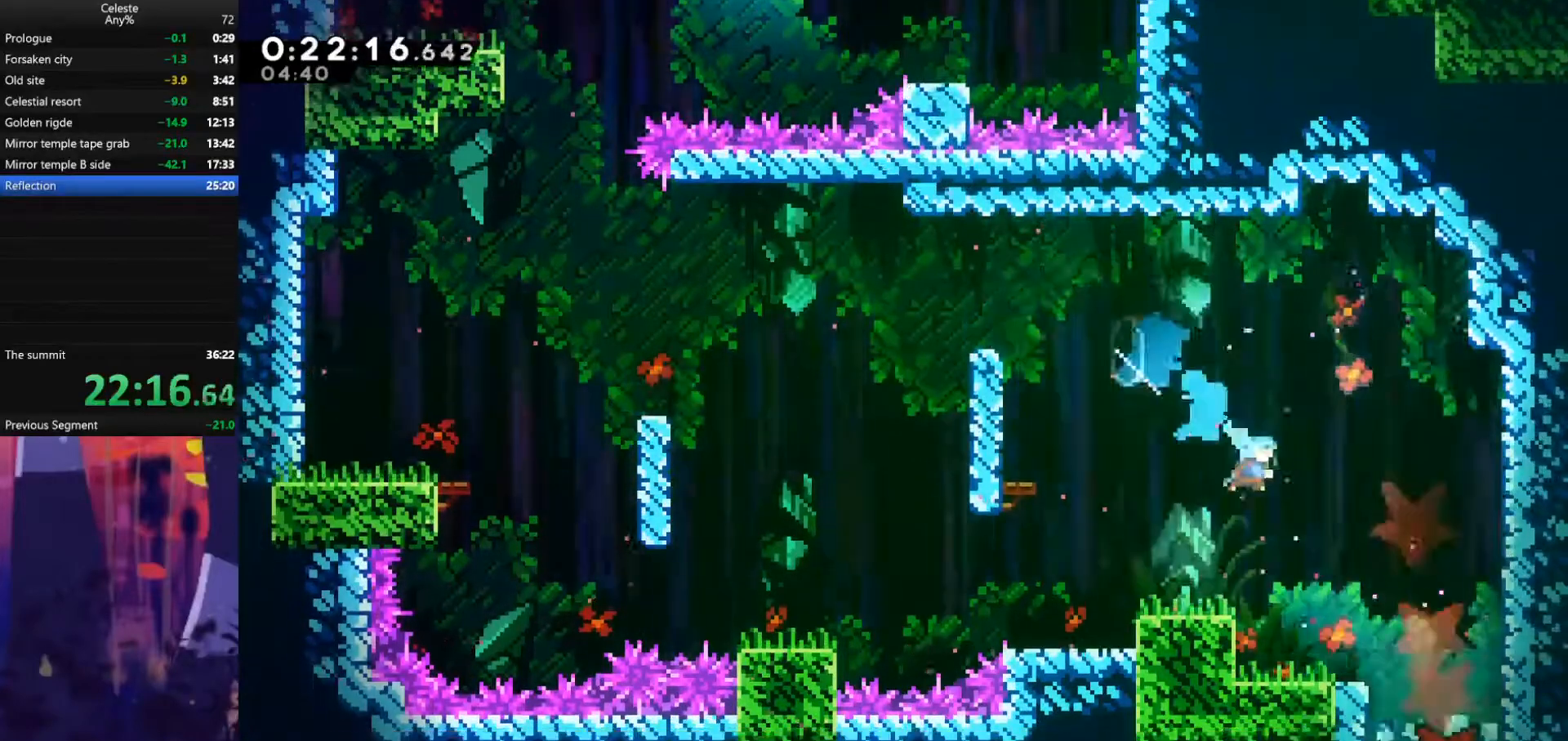
{"keys": ["down", "right"], "events": [[133, "dash", "up"]]}
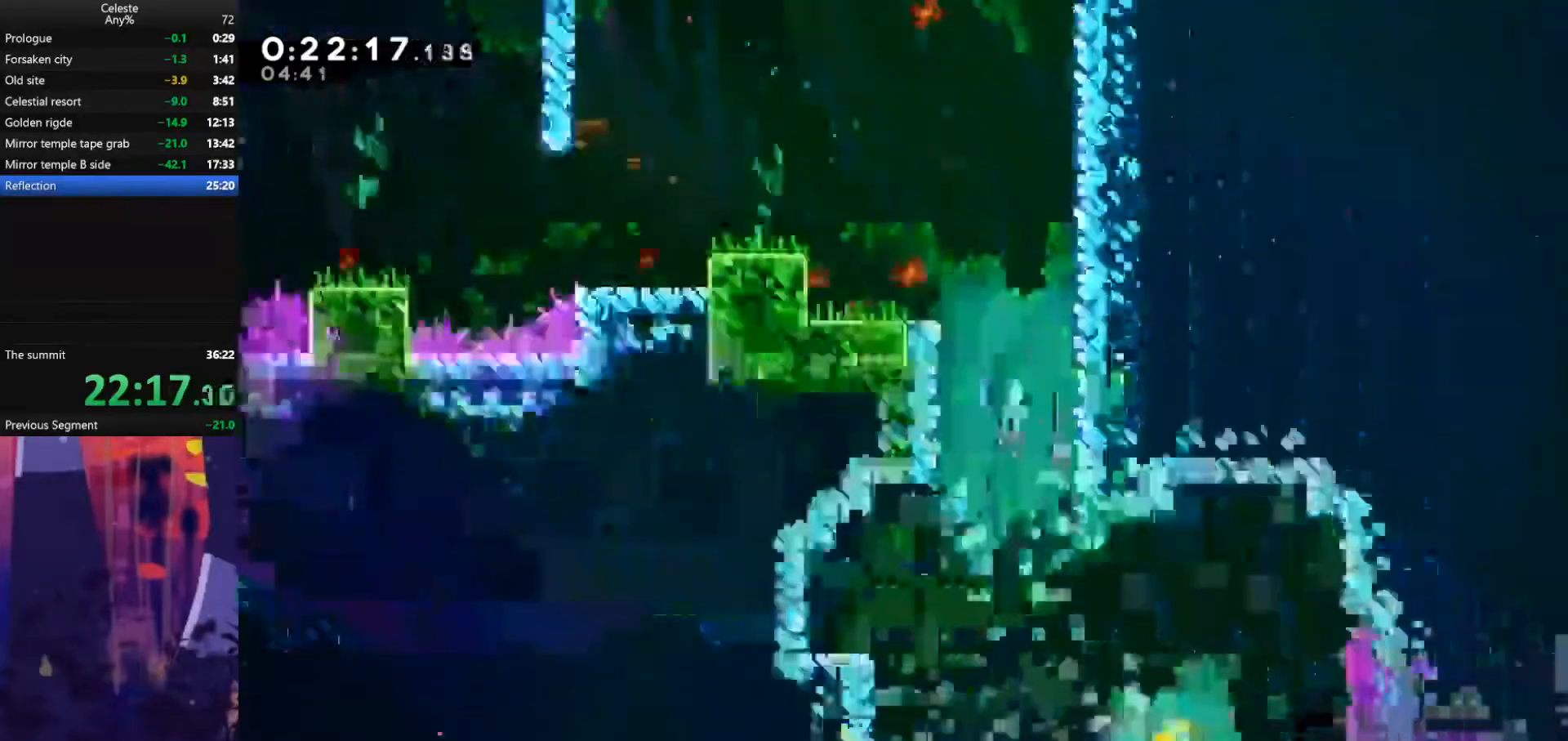
{"keys": ["down", "right"], "events": []}
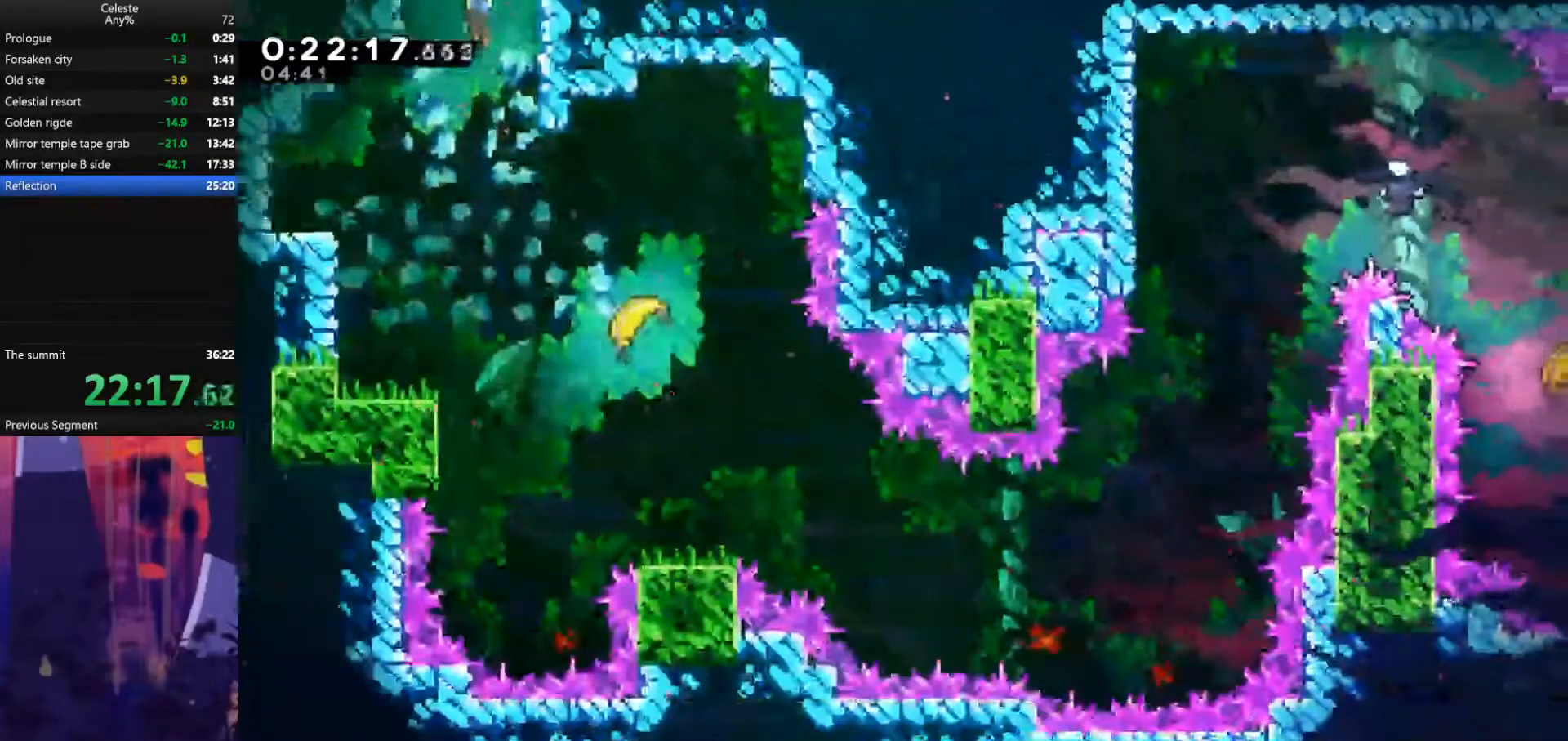
{"keys": ["right"], "events": [[200, "down", "up"]]}
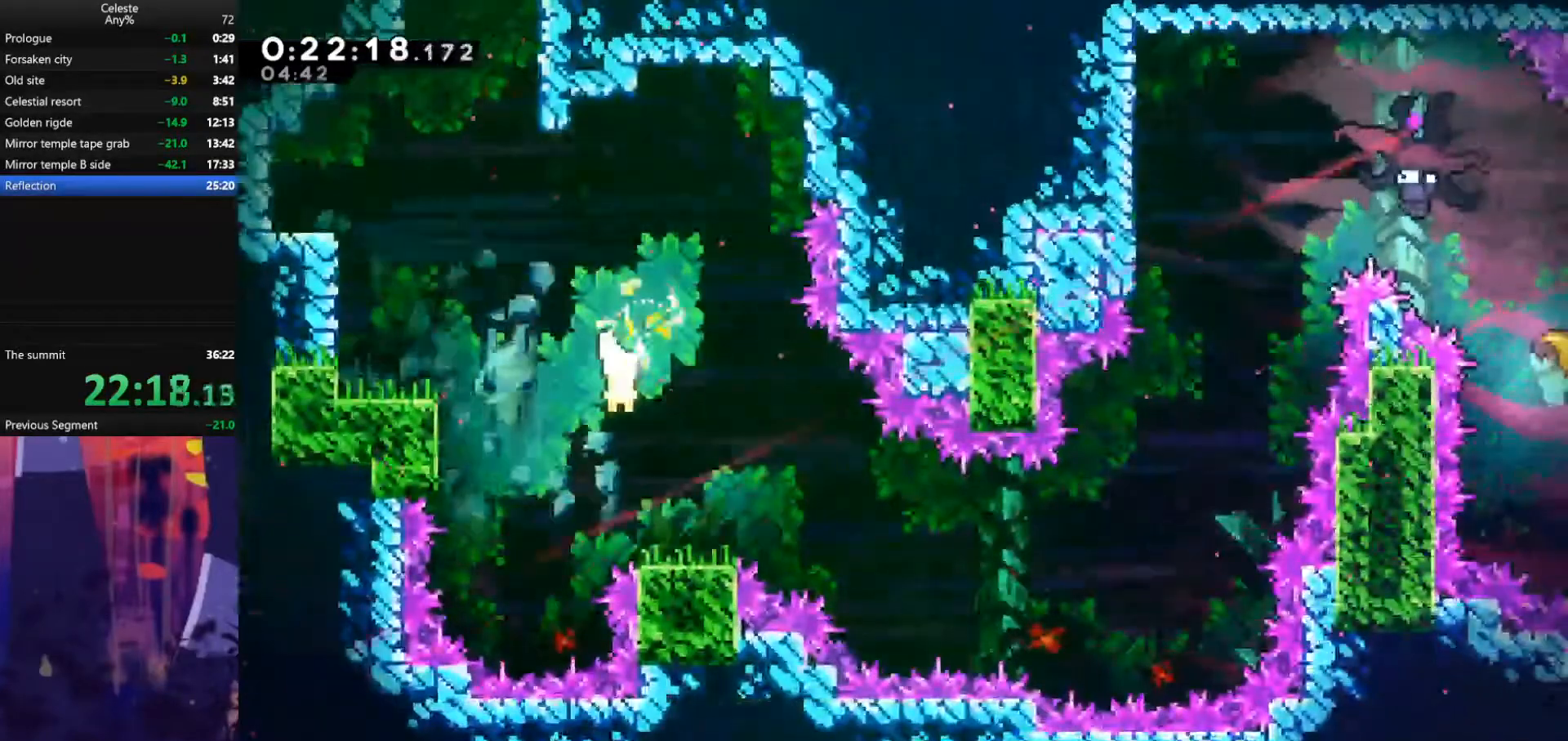
{"keys": ["down", "right"], "events": [[133, "down", "down"], [267, "down", "up"], [367, "down", "down"]]}
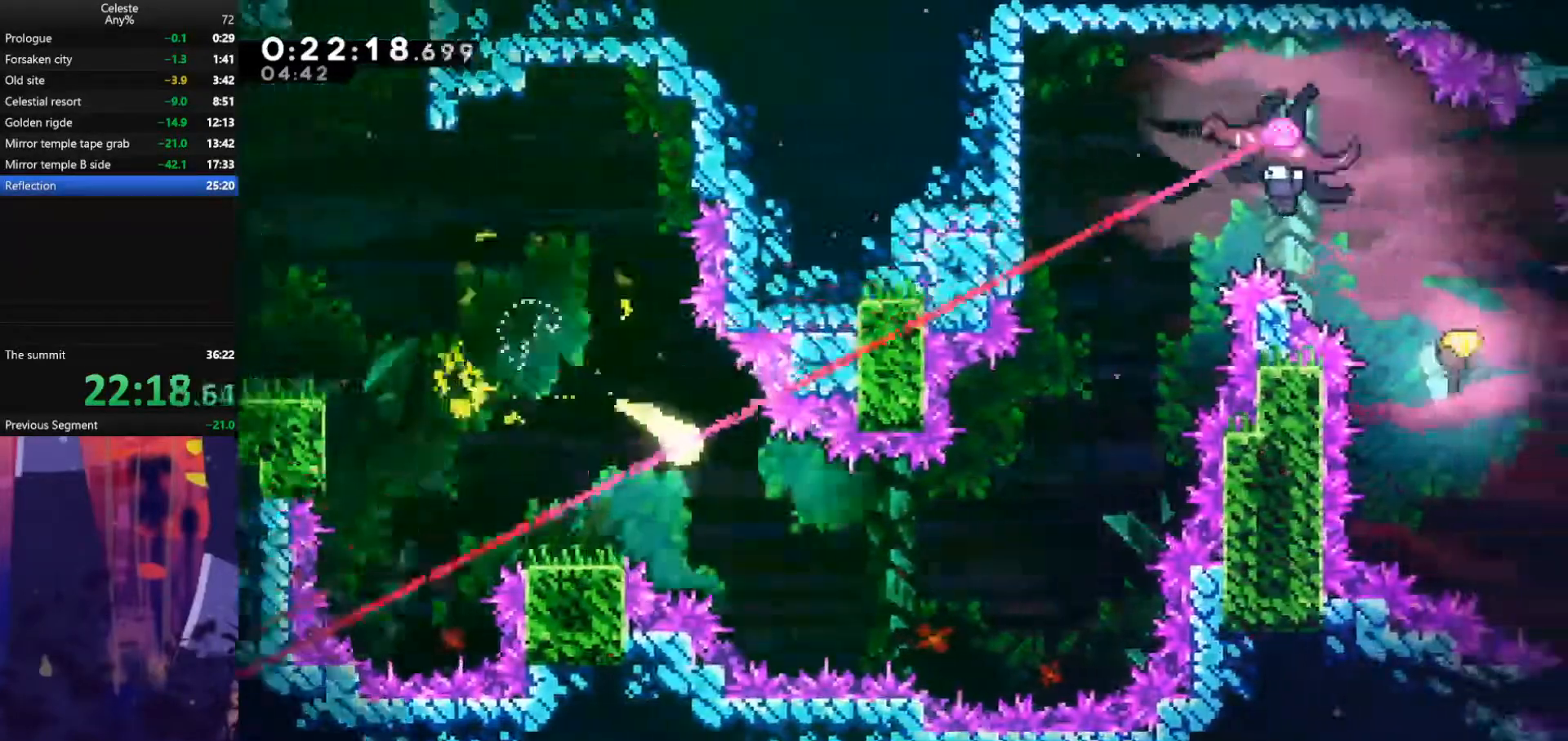
{"keys": ["right"], "events": [[67, "down", "up"]]}
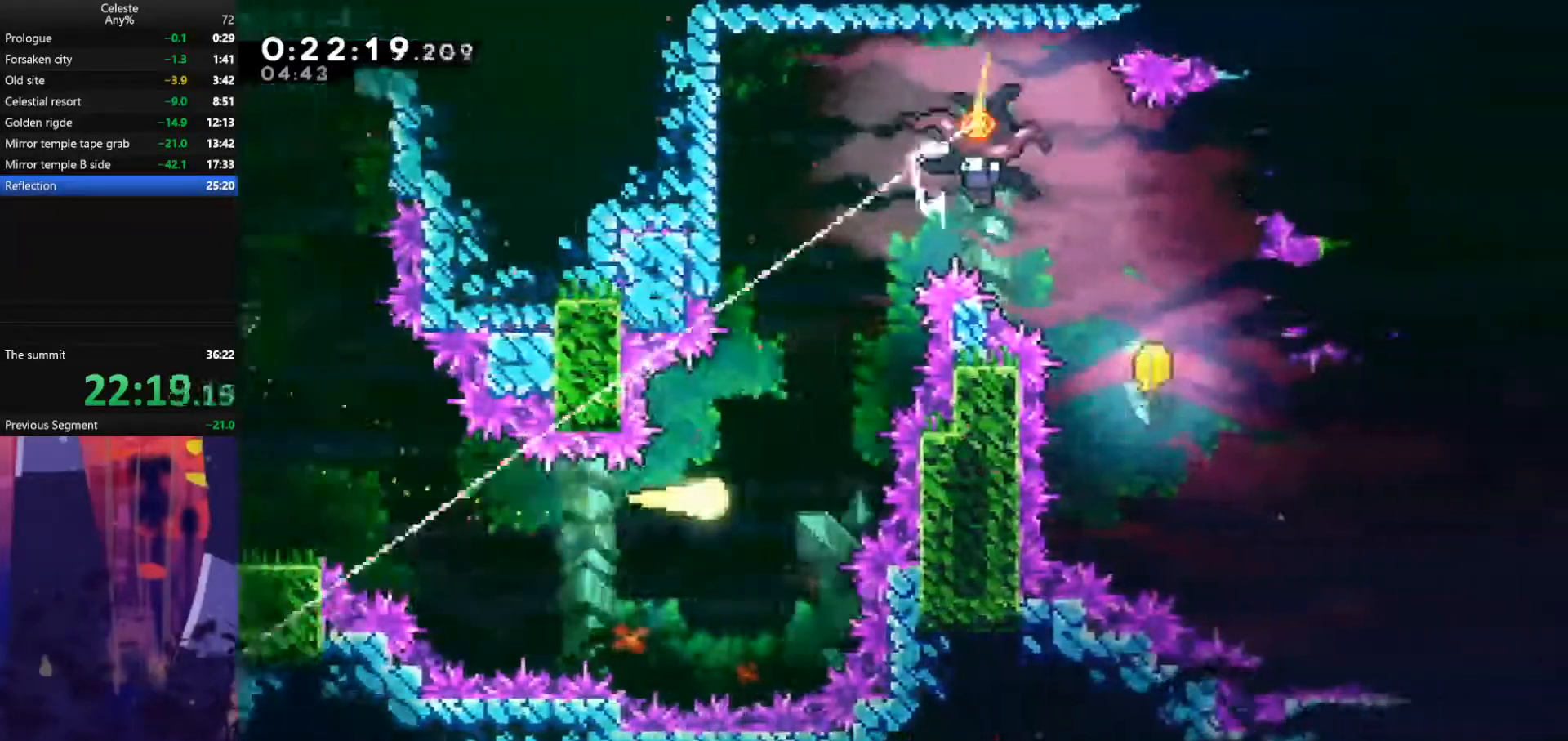
{"keys": ["up"], "events": [[133, "up", "down"], [167, "right", "up"]]}
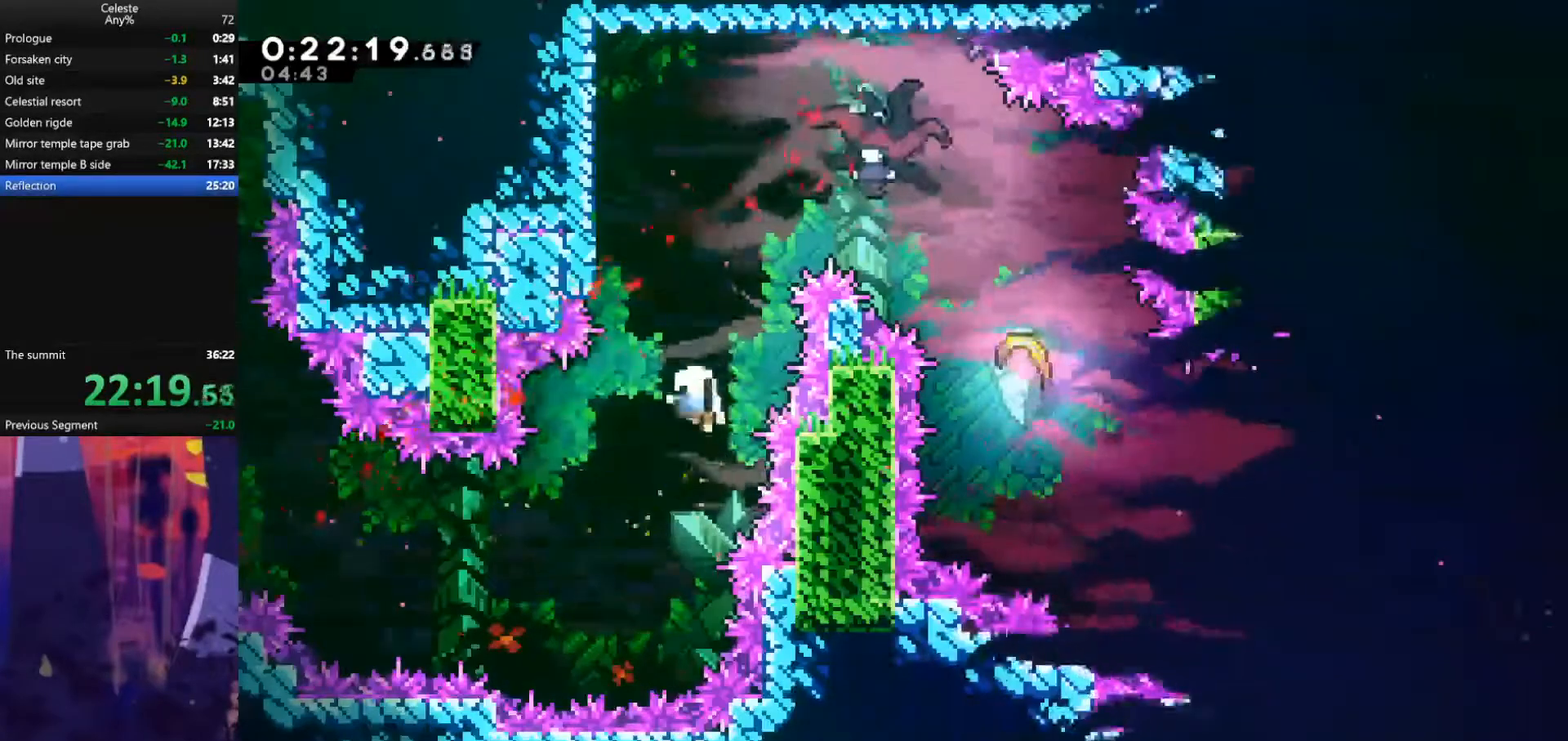
{"keys": [], "events": [[333, "up", "up"]]}
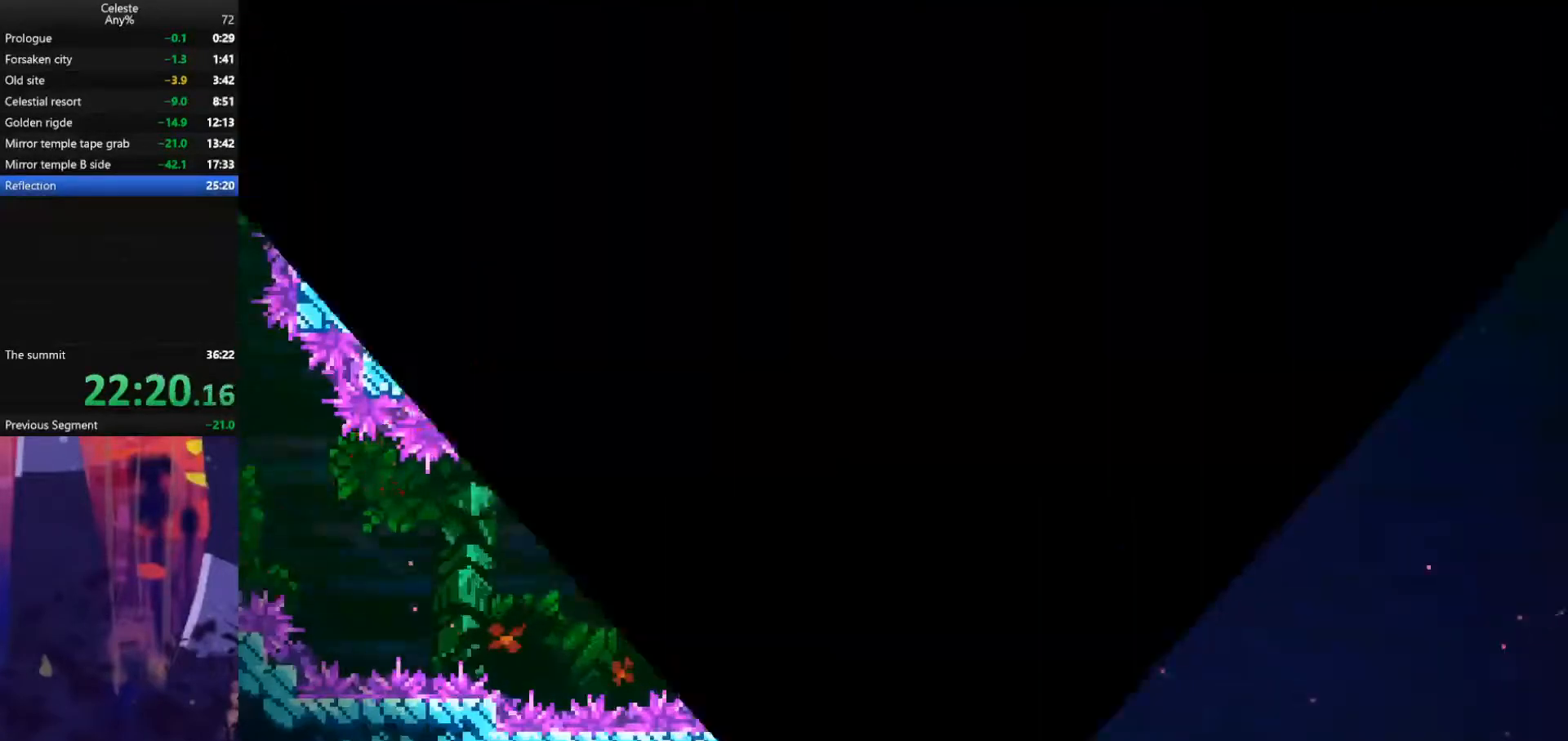
{"keys": ["right"], "events": [[267, "right", "down"]]}
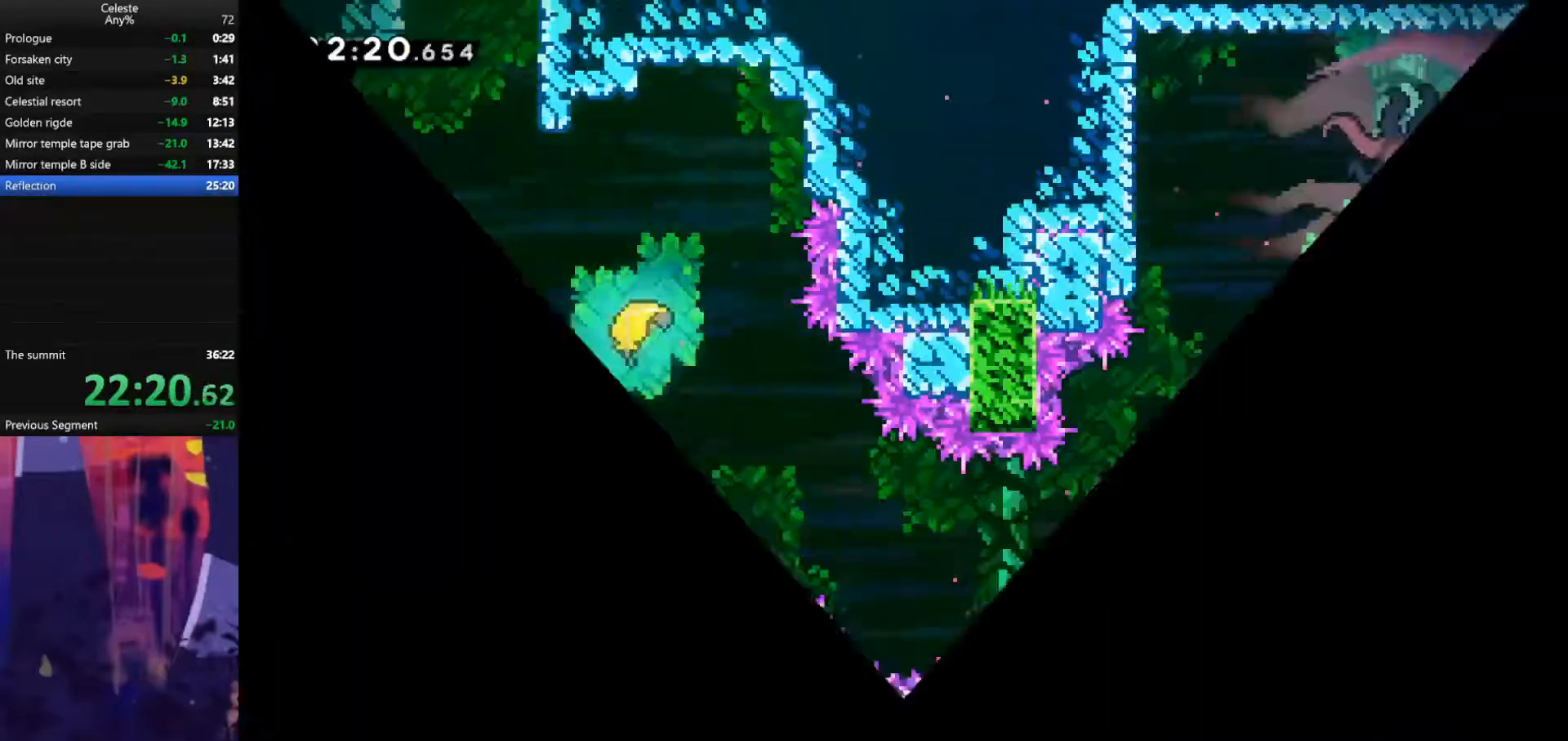
{"keys": ["right"], "events": []}
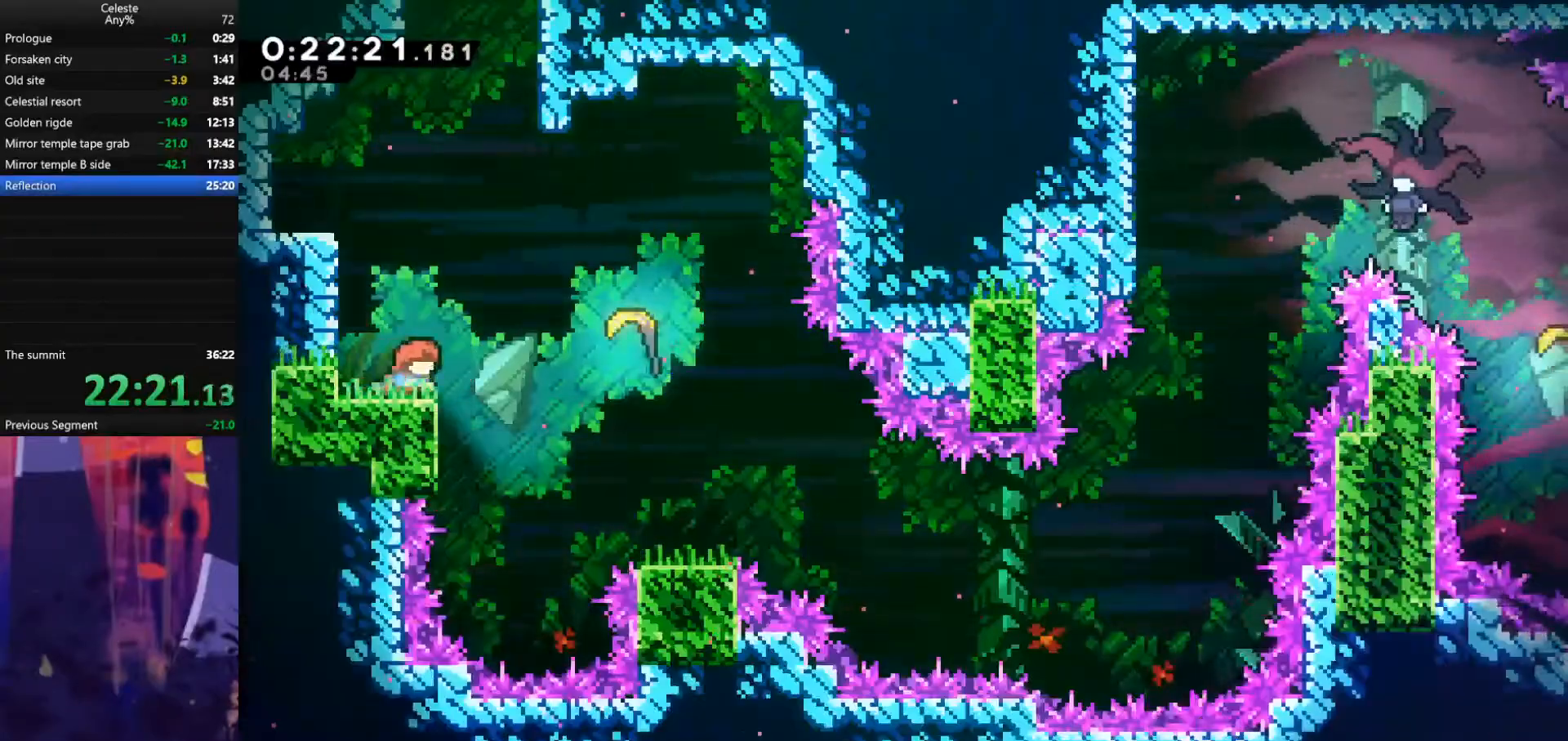
{"keys": ["down", "right"], "events": [[67, "jump", "down"], [400, "down", "down"], [400, "jump", "up"]]}
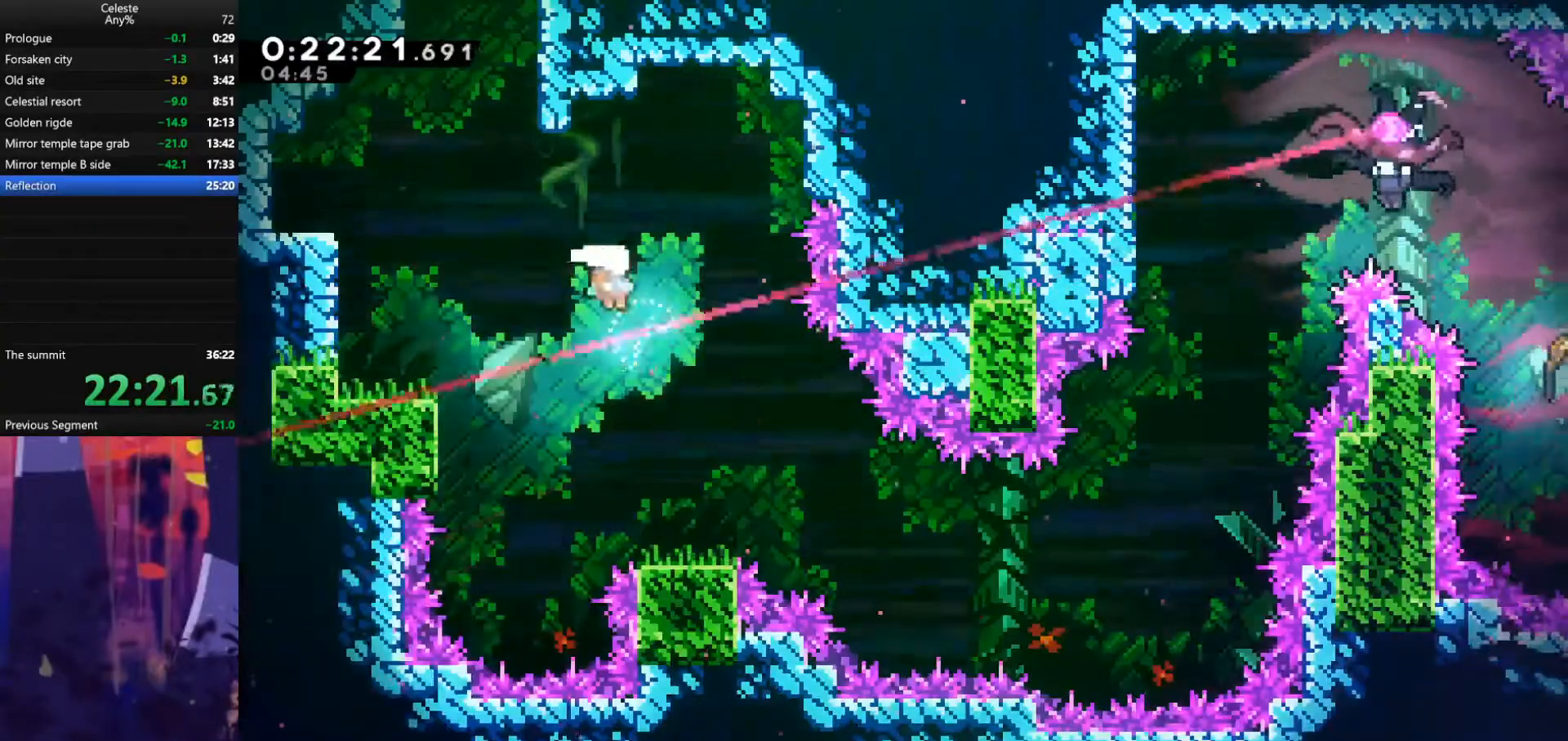
{"keys": ["down", "right"], "events": []}
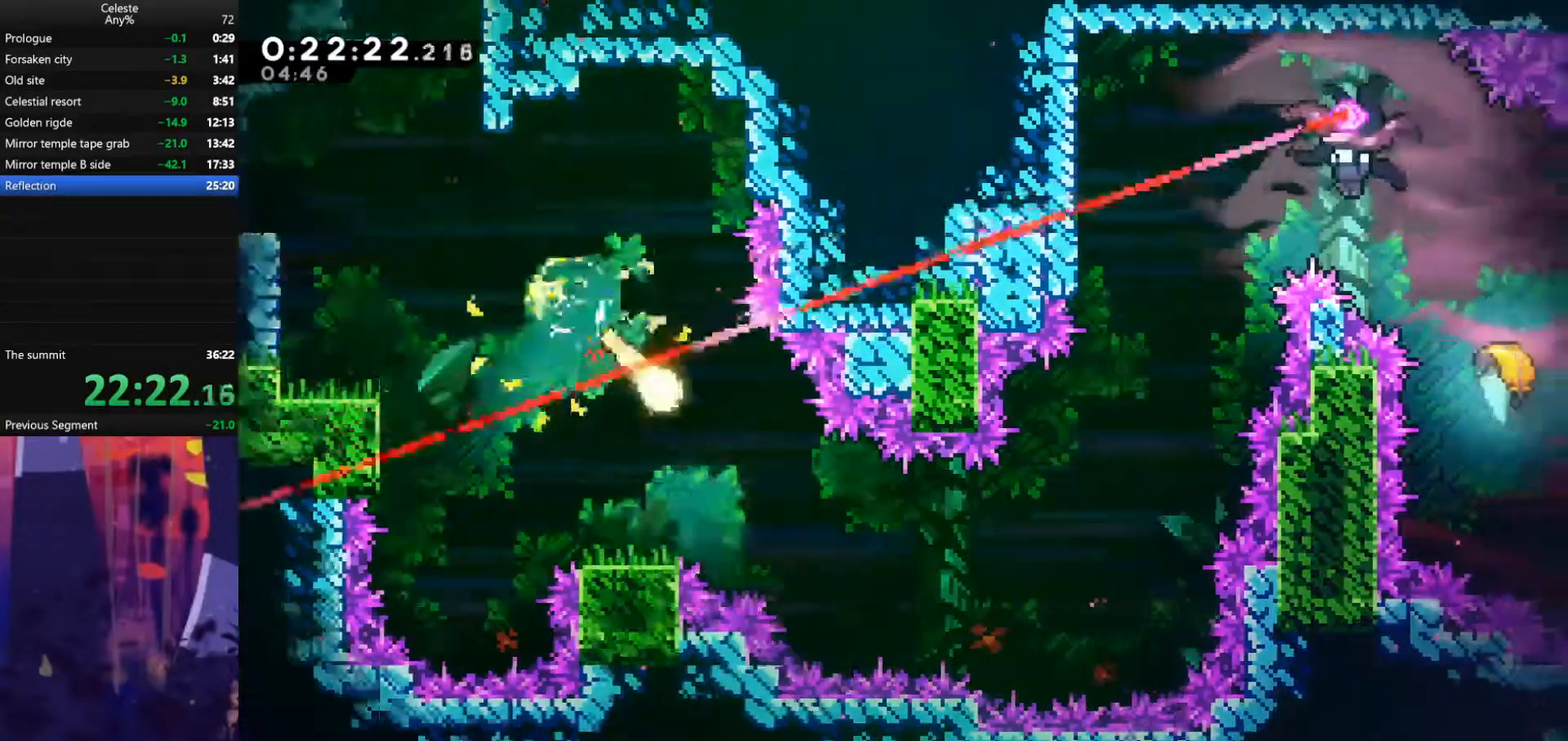
{"keys": ["right"], "events": [[367, "down", "up"]]}
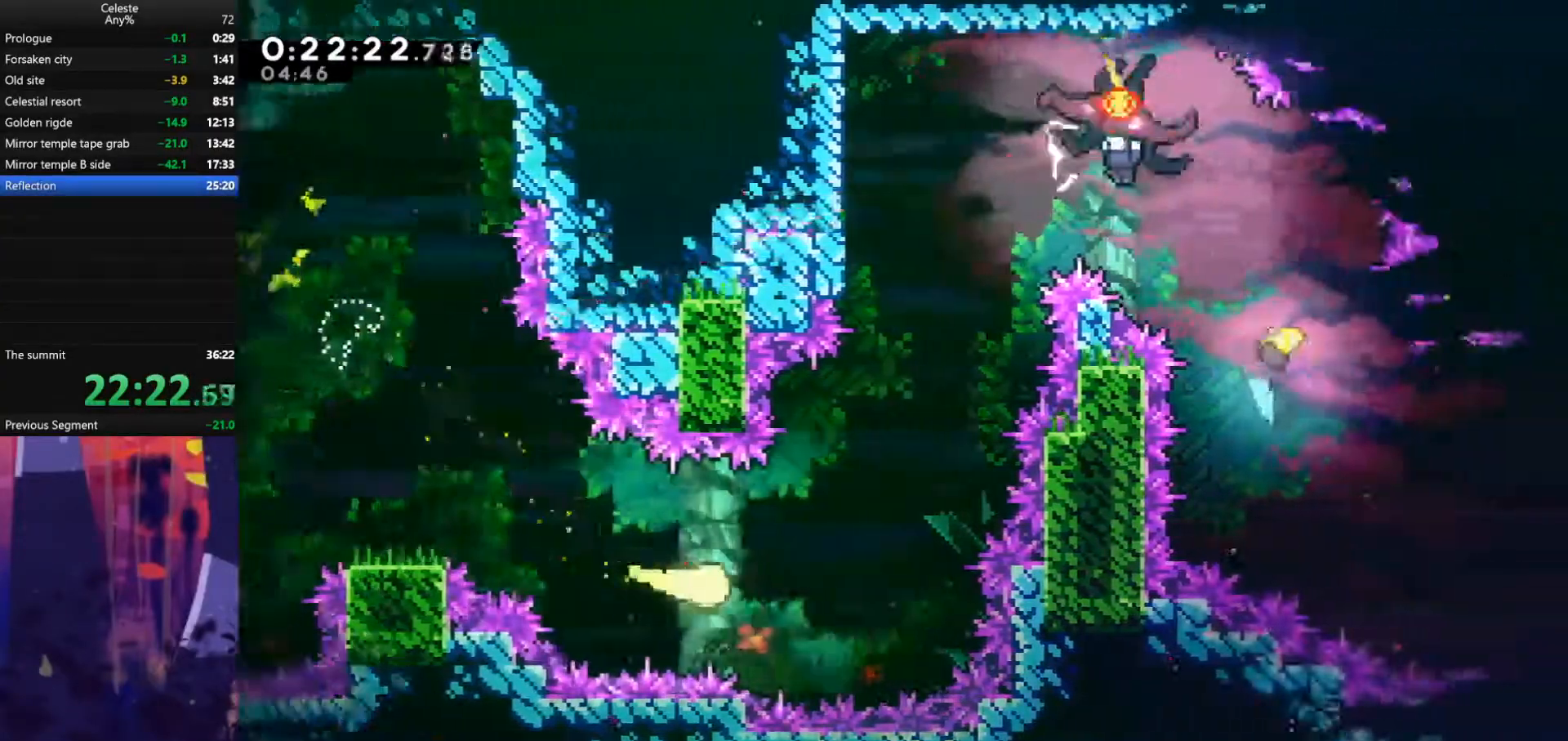
{"keys": ["right", "up"], "events": [[67, "up", "down"], [267, "right", "up"], [467, "right", "down"]]}
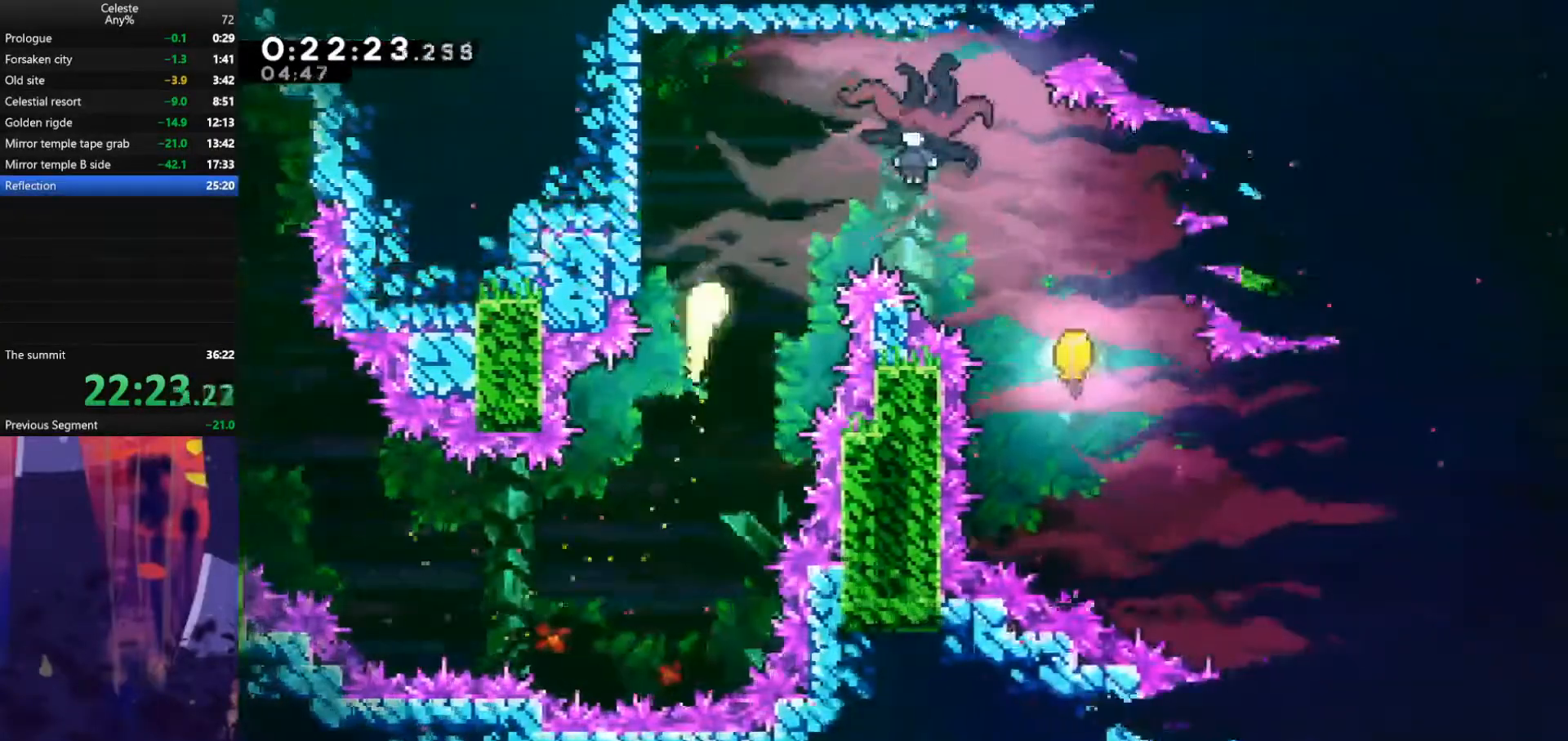
{"keys": ["right"], "events": [[67, "dash", "down"], [233, "dash", "up"], [300, "up", "up"]]}
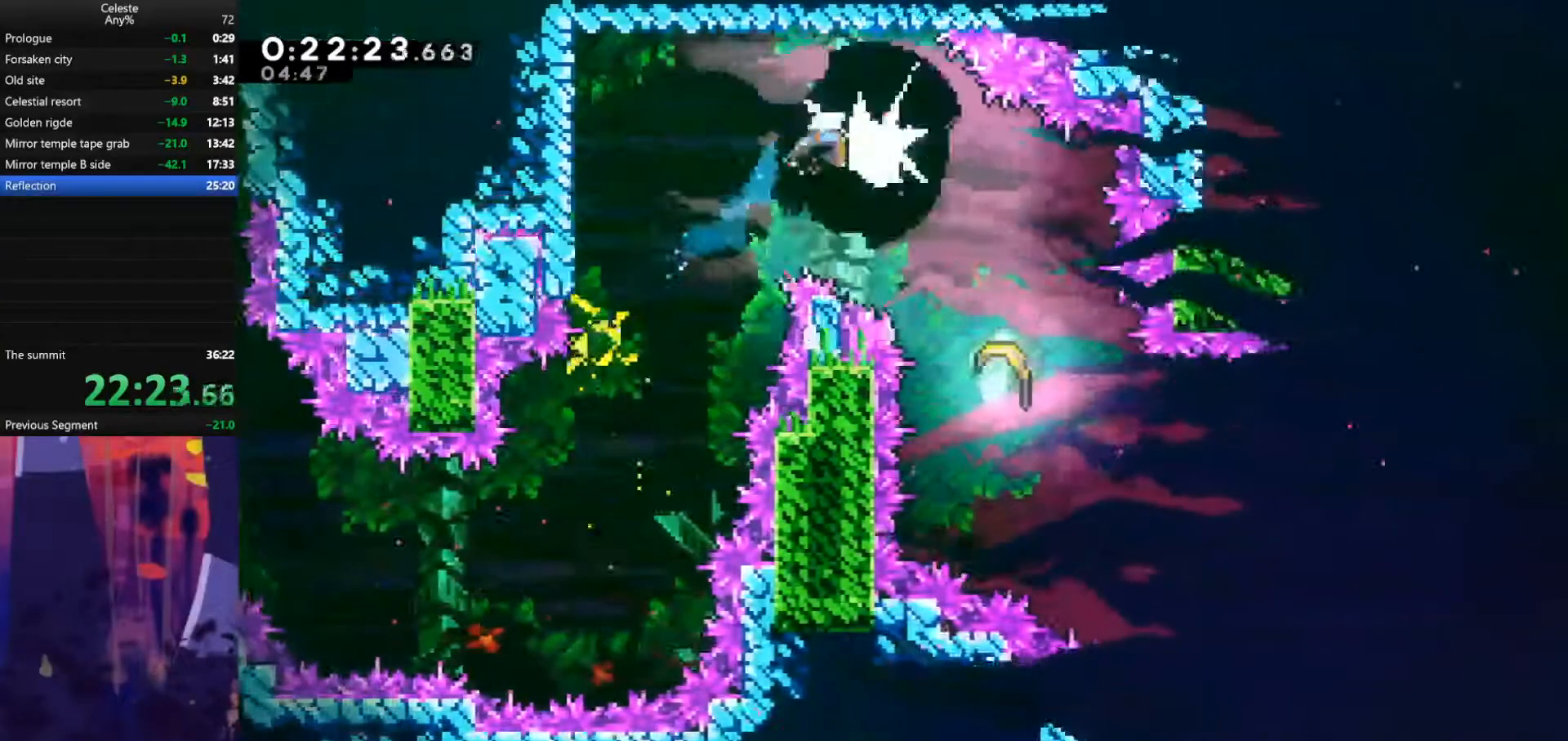
{"keys": ["dash", "right"], "events": [[433, "dash", "down"]]}
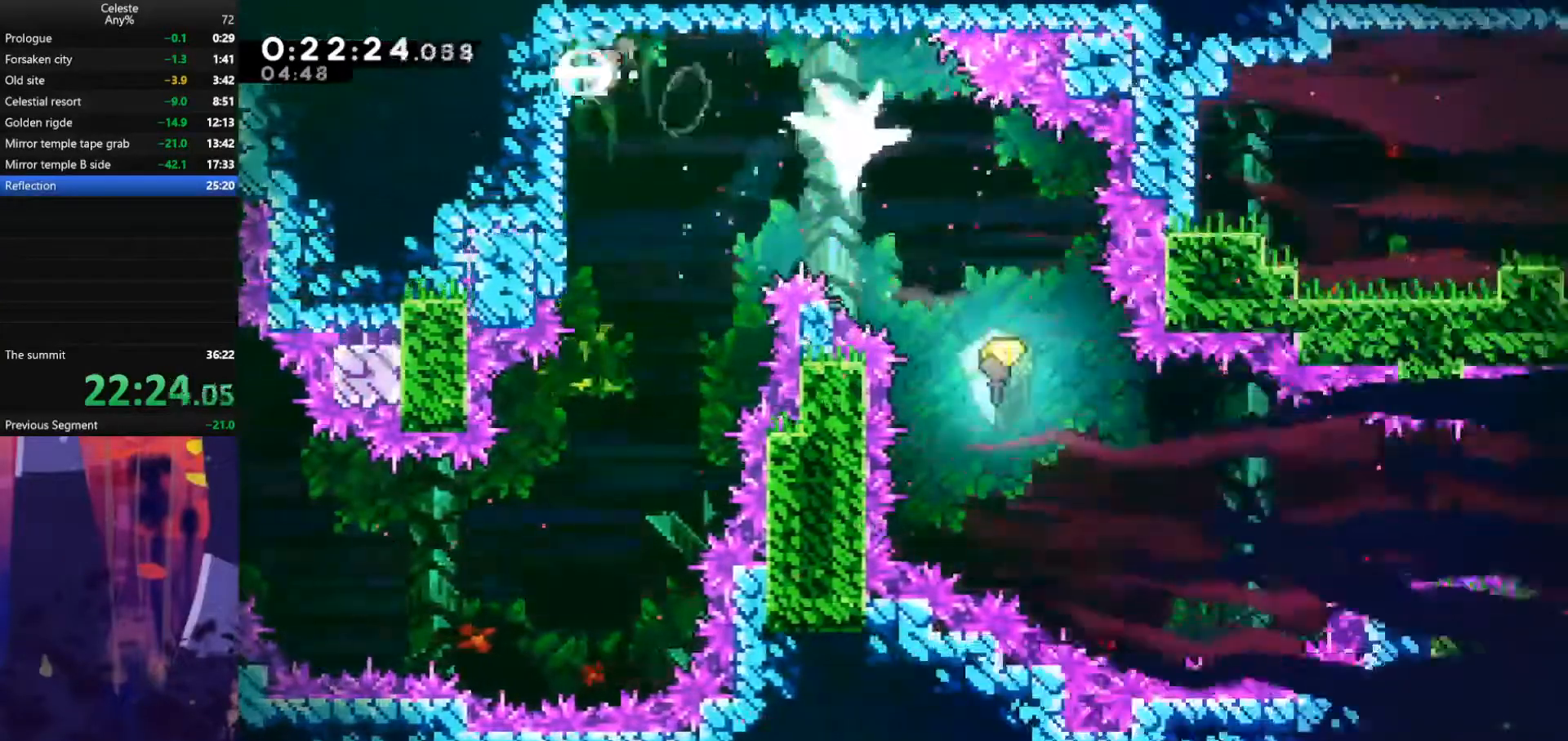
{"keys": ["right"], "events": [[133, "dash", "up"]]}
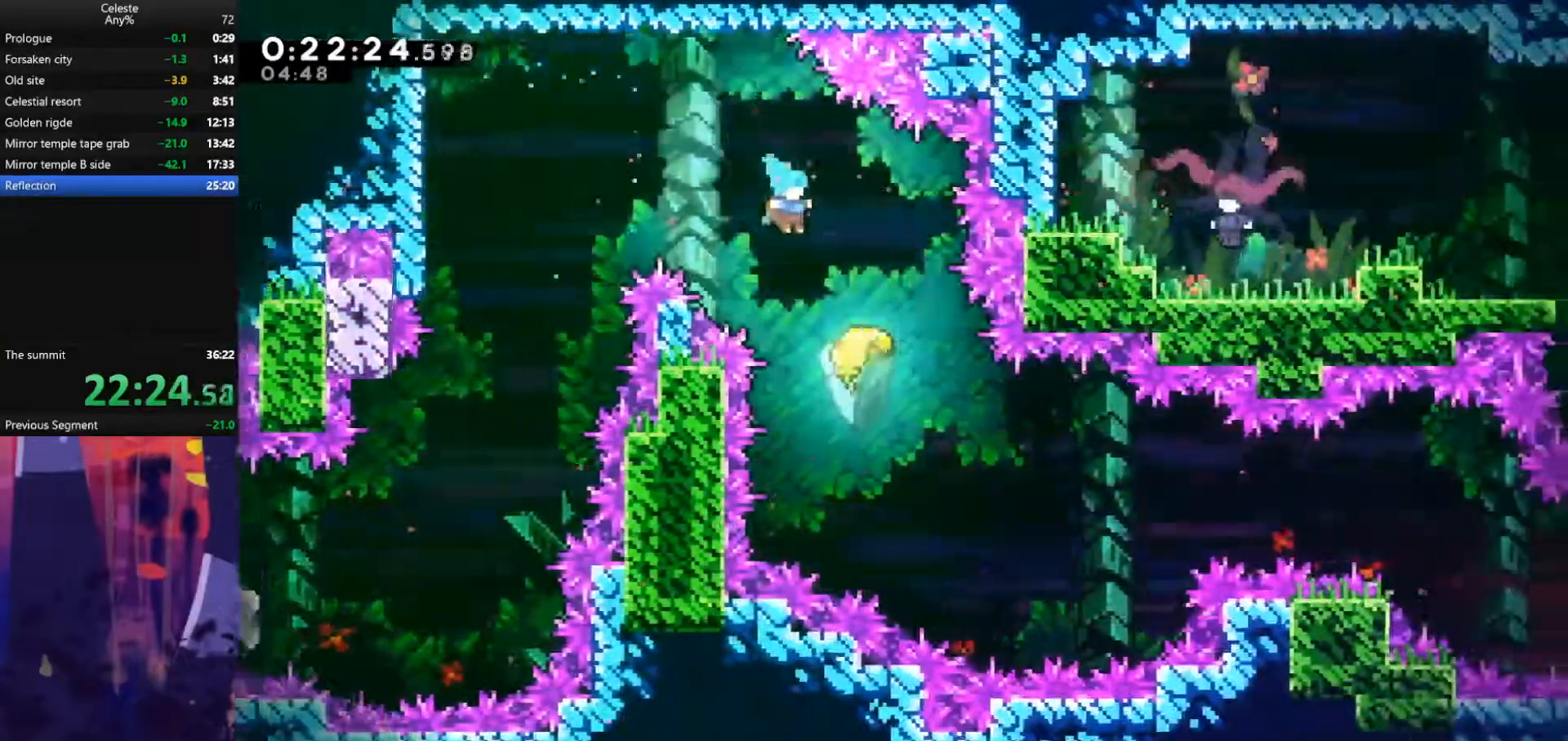
{"keys": ["down", "right"], "events": [[67, "down", "down"]]}
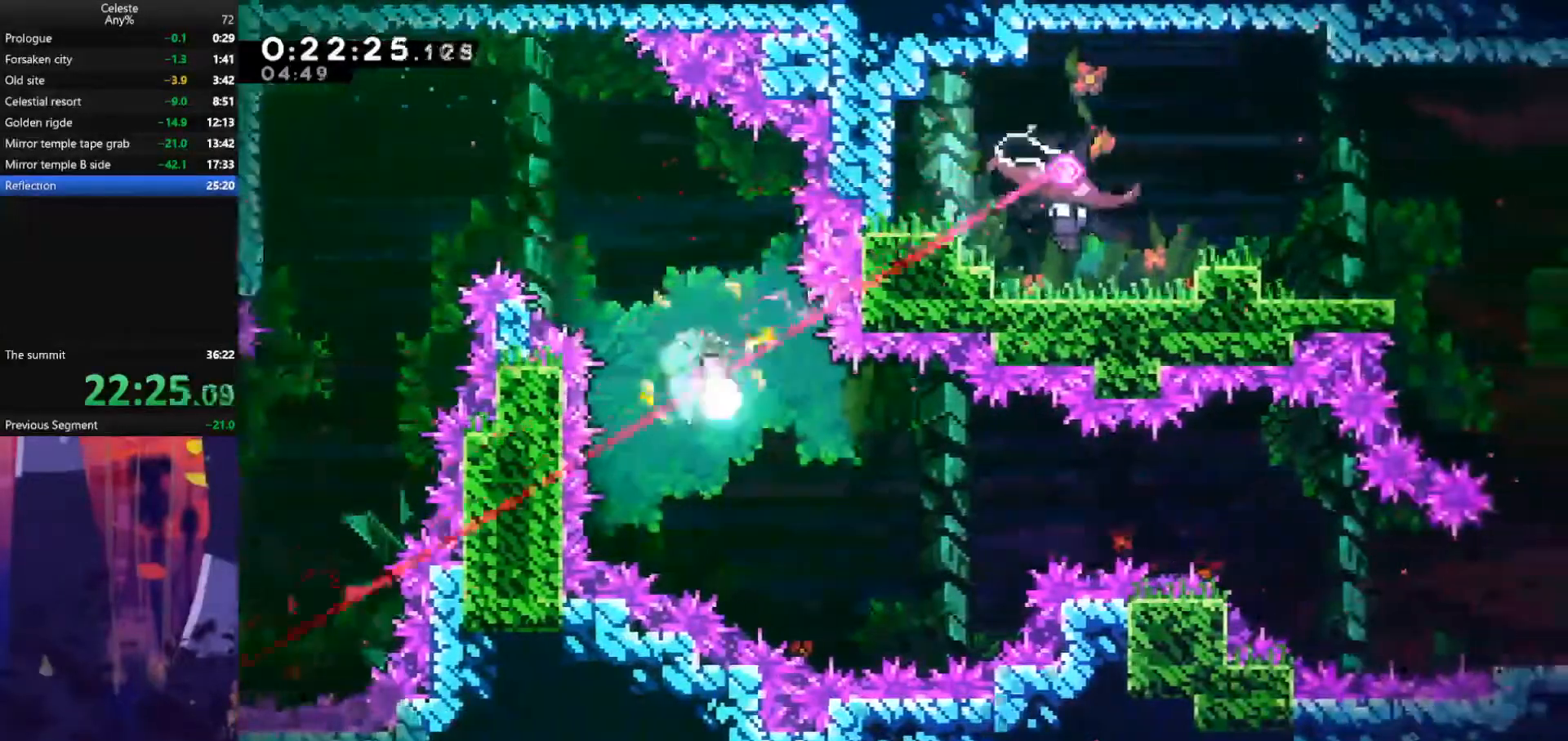
{"keys": ["right"], "events": [[200, "down", "up"]]}
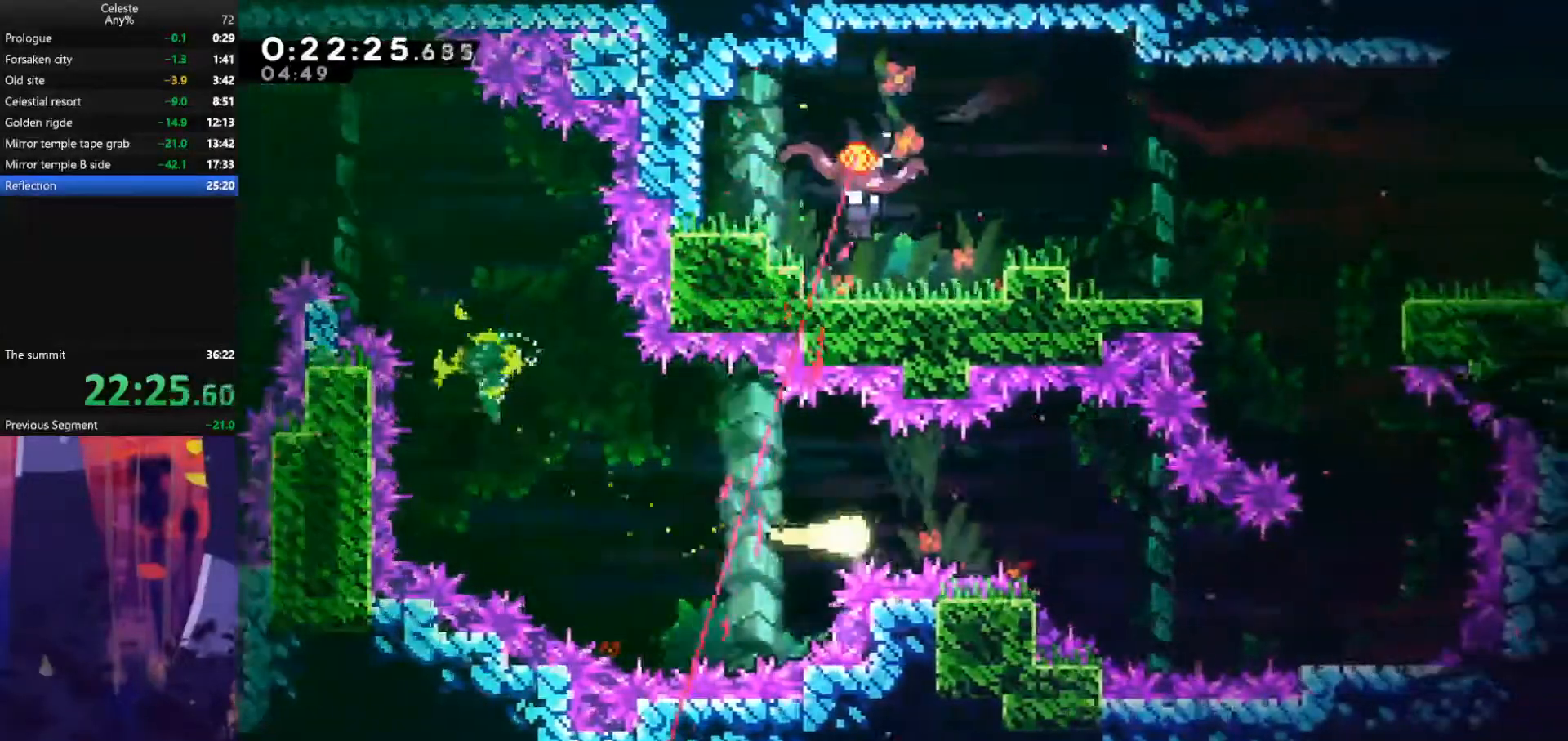
{"keys": ["right"], "events": [[333, "down", "down"], [500, "down", "up"]]}
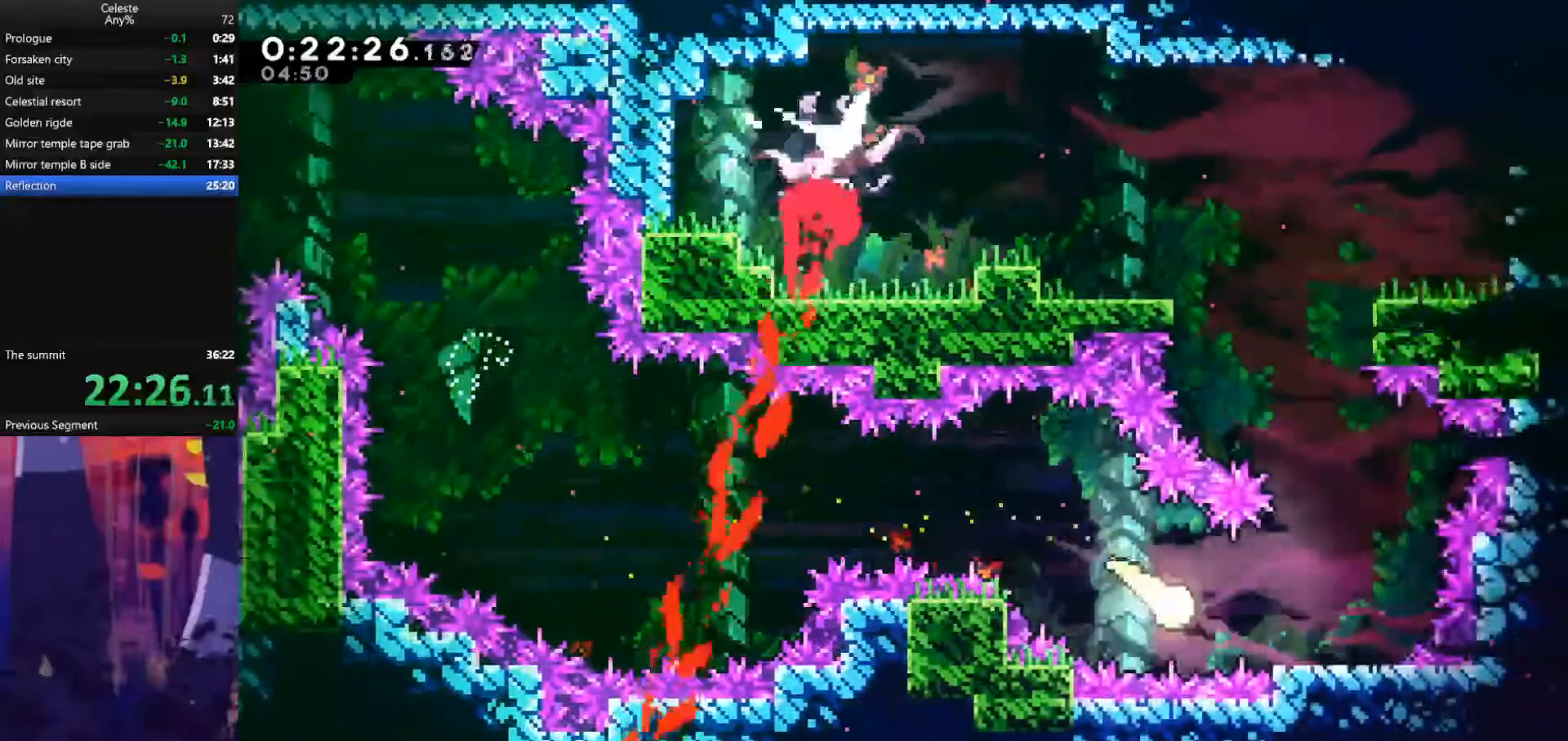
{"keys": ["up"], "events": [[100, "up", "down"], [133, "right", "up"], [300, "left", "down"], [467, "left", "up"]]}
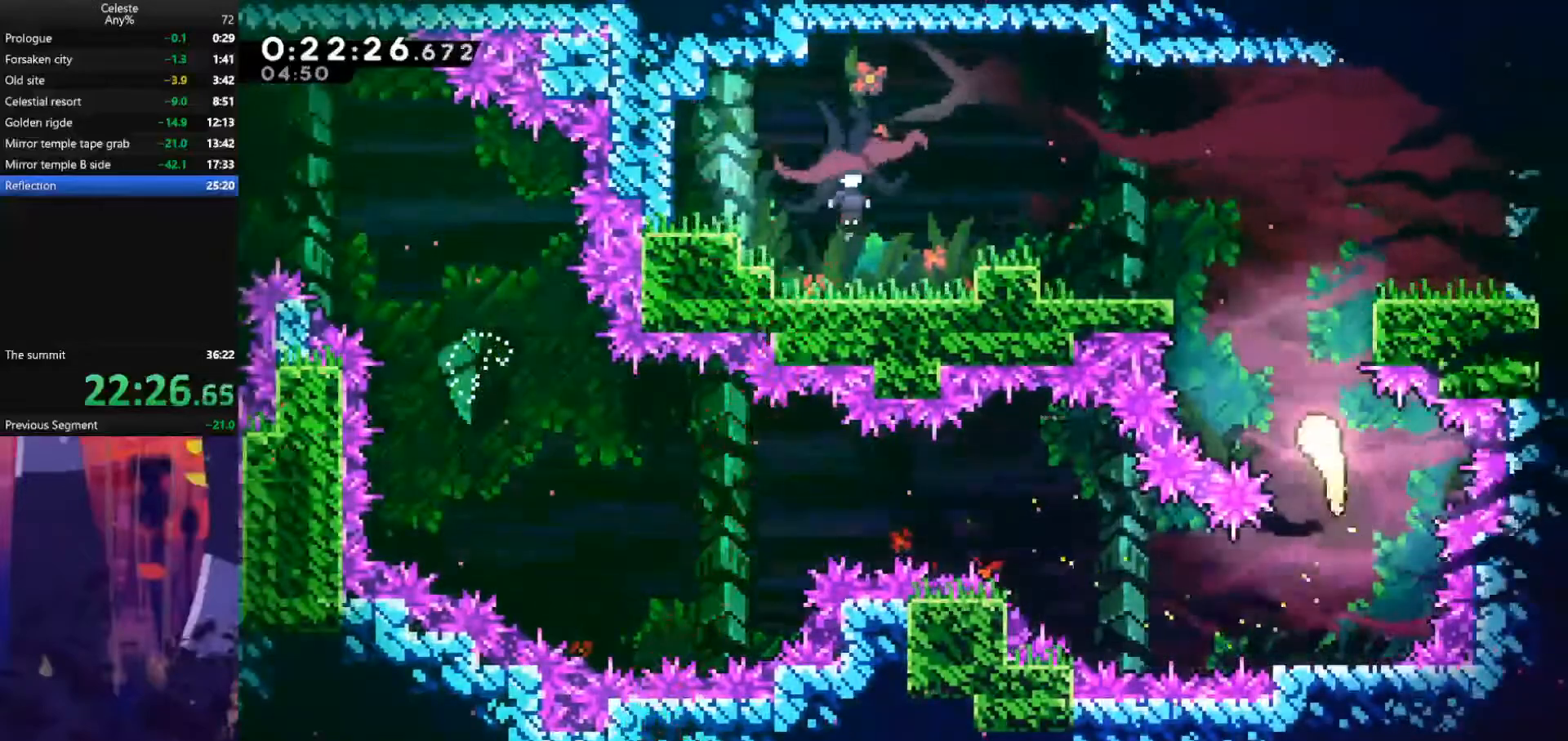
{"keys": ["dash", "left"], "events": [[100, "left", "down"], [400, "up", "up"], [500, "dash", "down"]]}
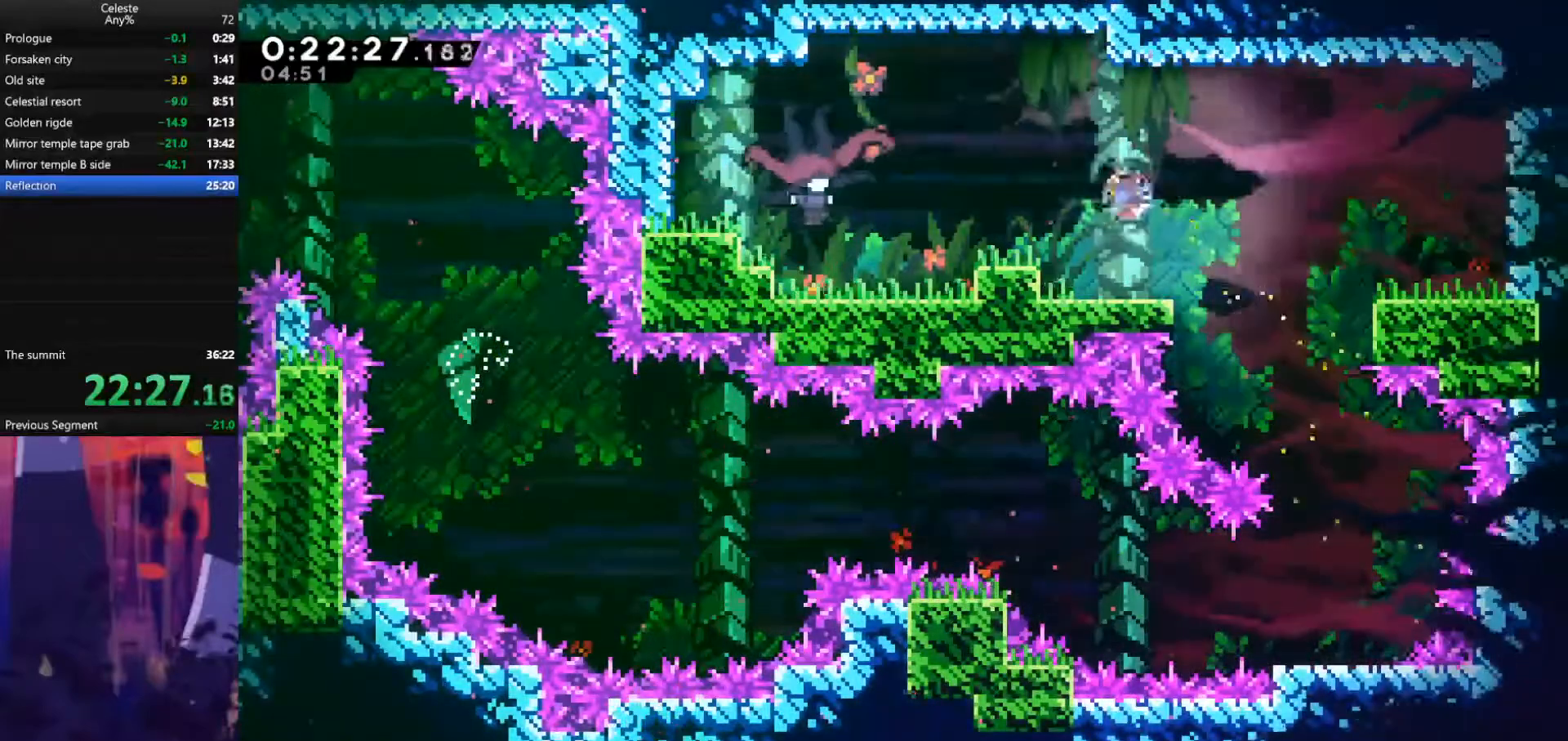
{"keys": ["left"], "events": [[233, "dash", "up"]]}
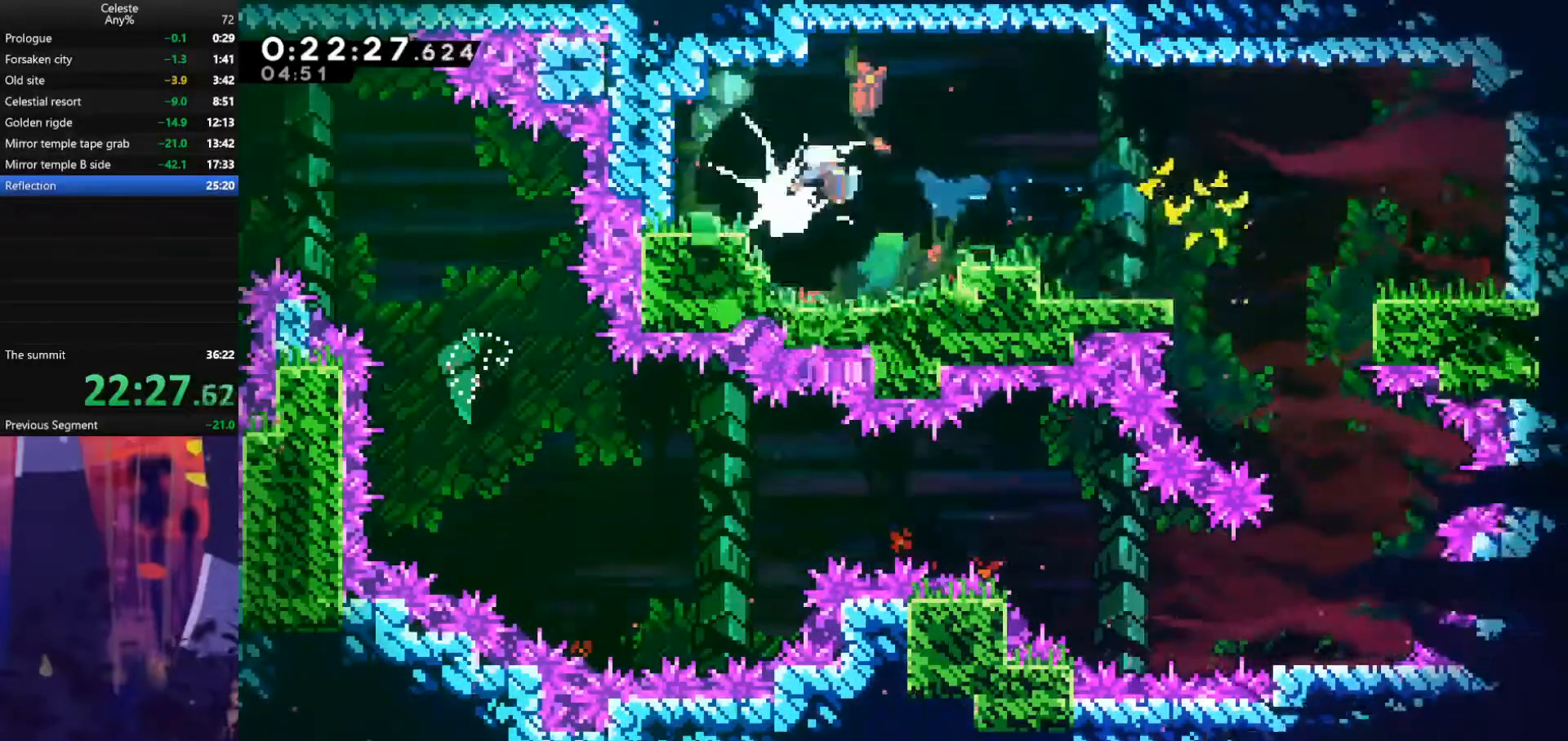
{"keys": ["right"], "events": [[367, "left", "up"], [467, "right", "down"]]}
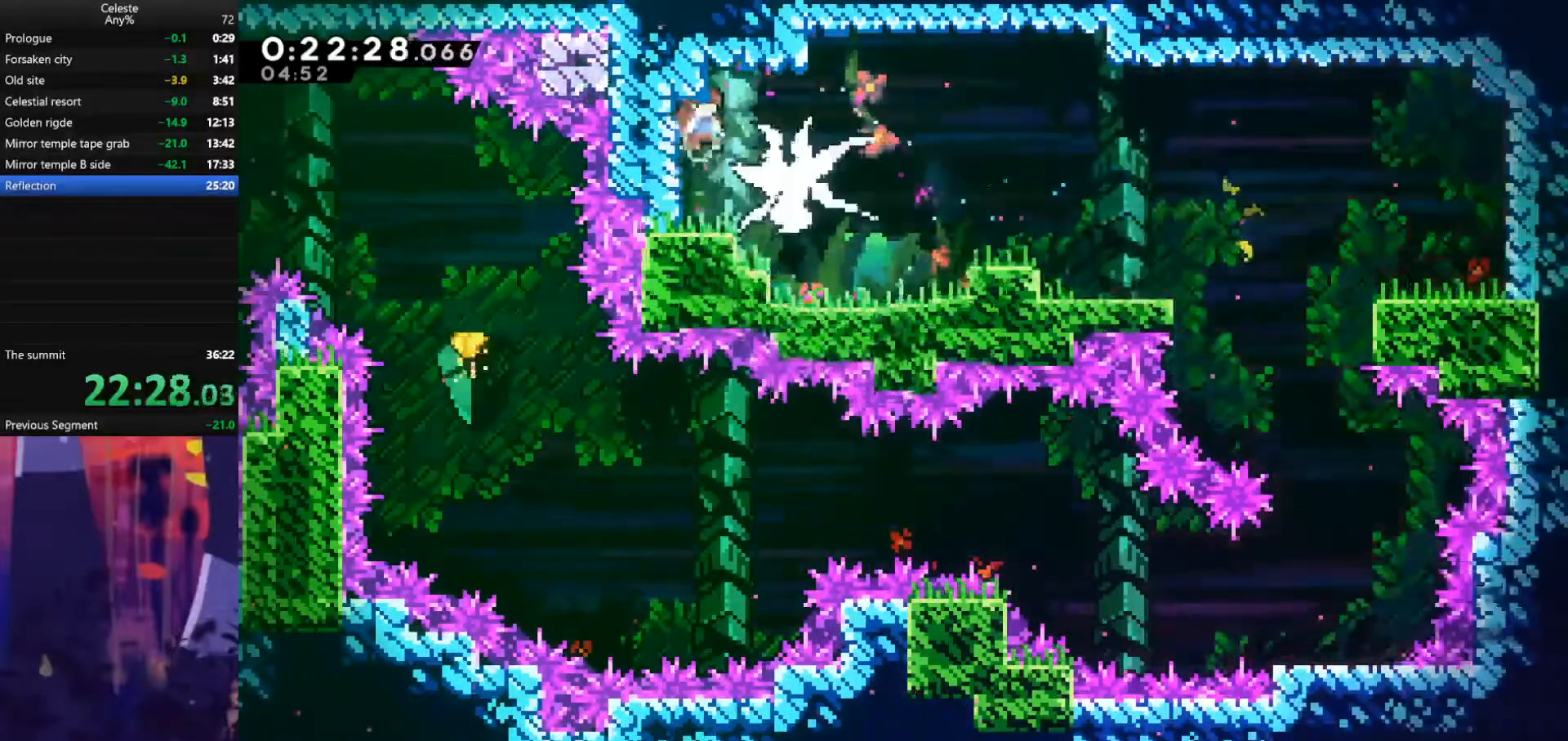
{"keys": ["right"], "events": [[33, "dash", "down"], [200, "dash", "up"]]}